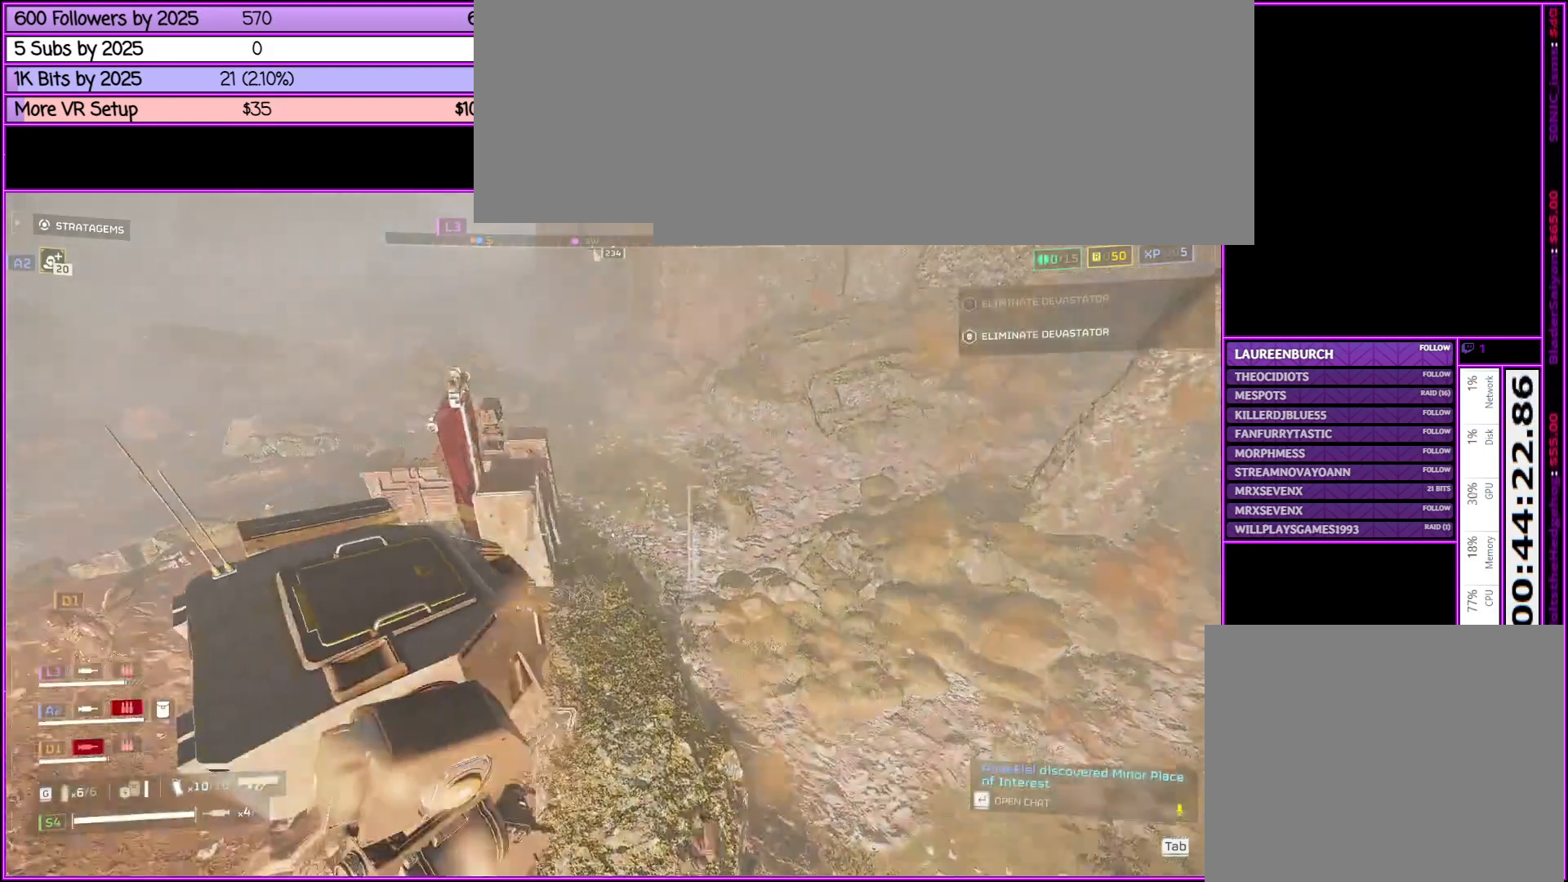
Gameplay with keyboard and mouse; each line is a JSON object with the keys and mouse buttons held at the frame after it. "events" lists presses ("down") and releases ("up") of ".", "/", "0", "1", "2", "3", "4", "5", "6", "7", "8", "9", "a", "alt_l", "alt_r", "b", "backslash", "backspace", "c", "caps_lock", "comma", "ctrl_l", "ctrl_r", "d", "down", "e", "equals", "escape", "f", "f1", "f10", "f11", "f12", "f2", "f3", "f4", "f5", "f6", "f7", "f8", "f9", "g", "h", "i", "j", "k", "l", "lbracket", "left", "m", "minus", "n", "o", "p", "q", "quote", "r", "rbracket", "return", "right", "s", "semicolon", "shift_l", "shift_r", "space", "super", "t", "tab", "tilde", "u", "up", "v", "w", "x", "y", "z", "mouse_left", "mouse_middle", "mouse_right", "mouse_wheel_up" and "mouse_wheel_down" between this image and that frame as [ms after this image, input, new state], when the widget could be followed in between. "mouse_left", "mouse_middle", "mouse_right", "mouse_wheel_up", "mouse_wheel_down" = the "left", "middle", "right", "wheel_up", "wheel_down" buttons of the "mouse" list. No other keys are recorded. Not read: mouse_move.
{"keys": [], "mouse": [], "events": [[116, "tab", "down"], [166, "tab", "up"]]}
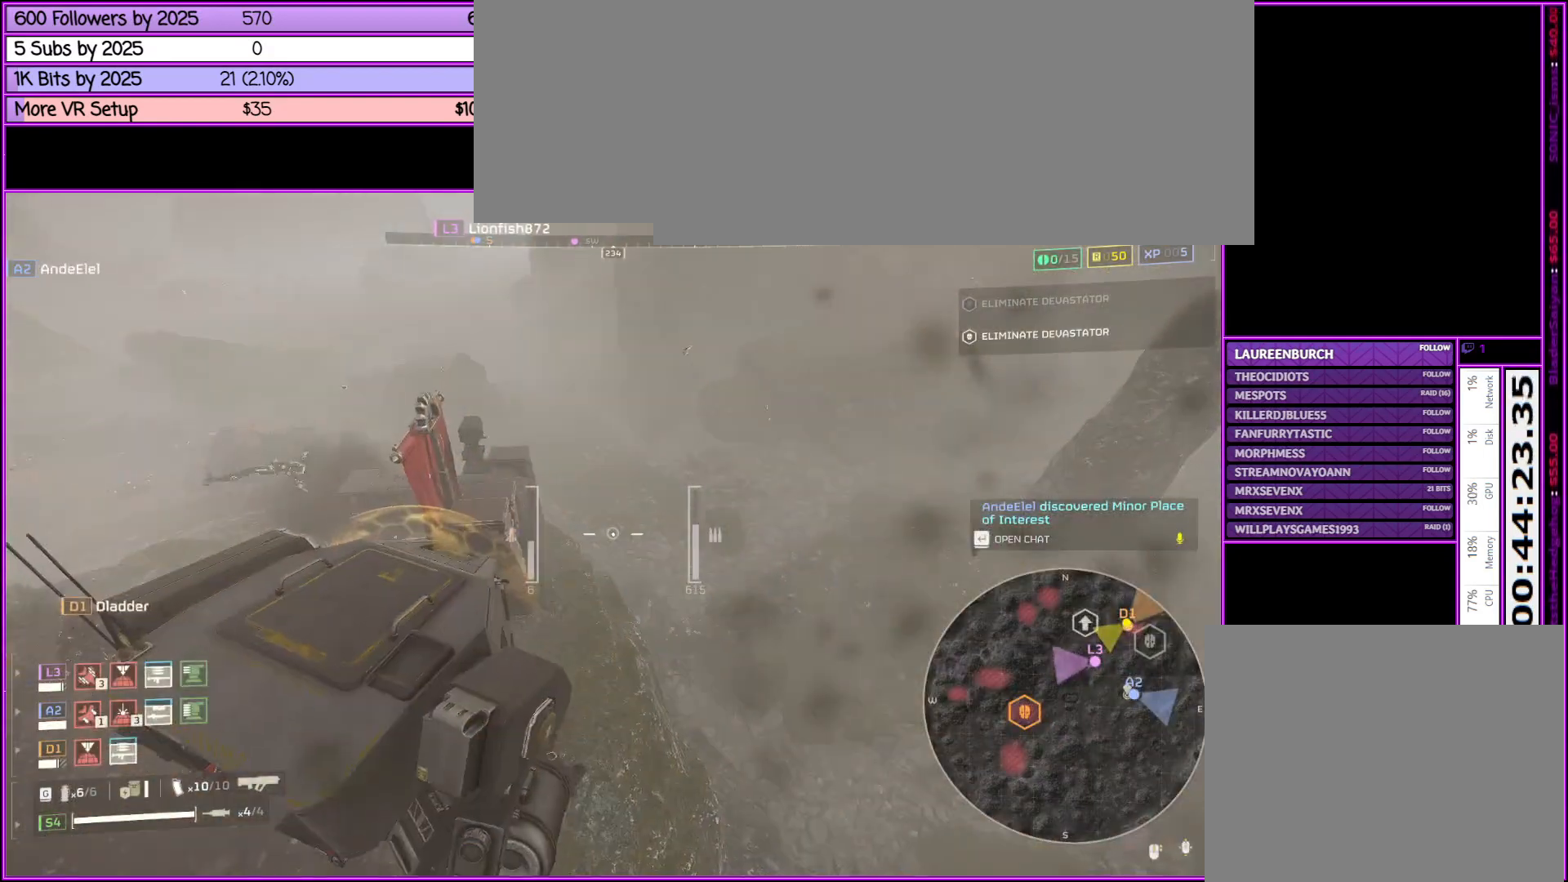
{"keys": [], "mouse": [], "events": []}
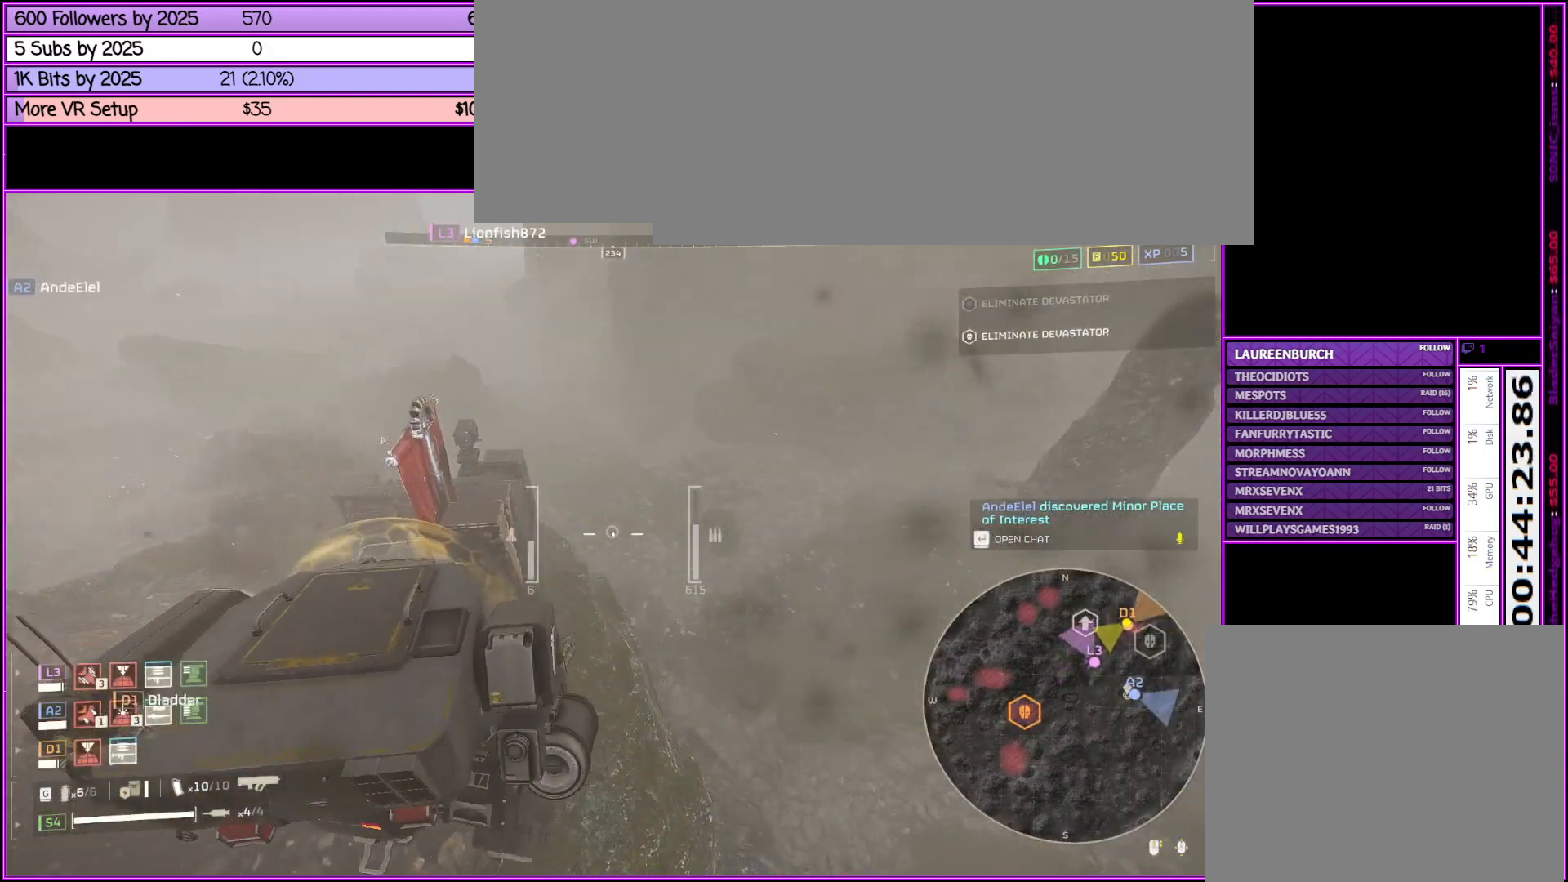
{"keys": [], "mouse": [], "events": []}
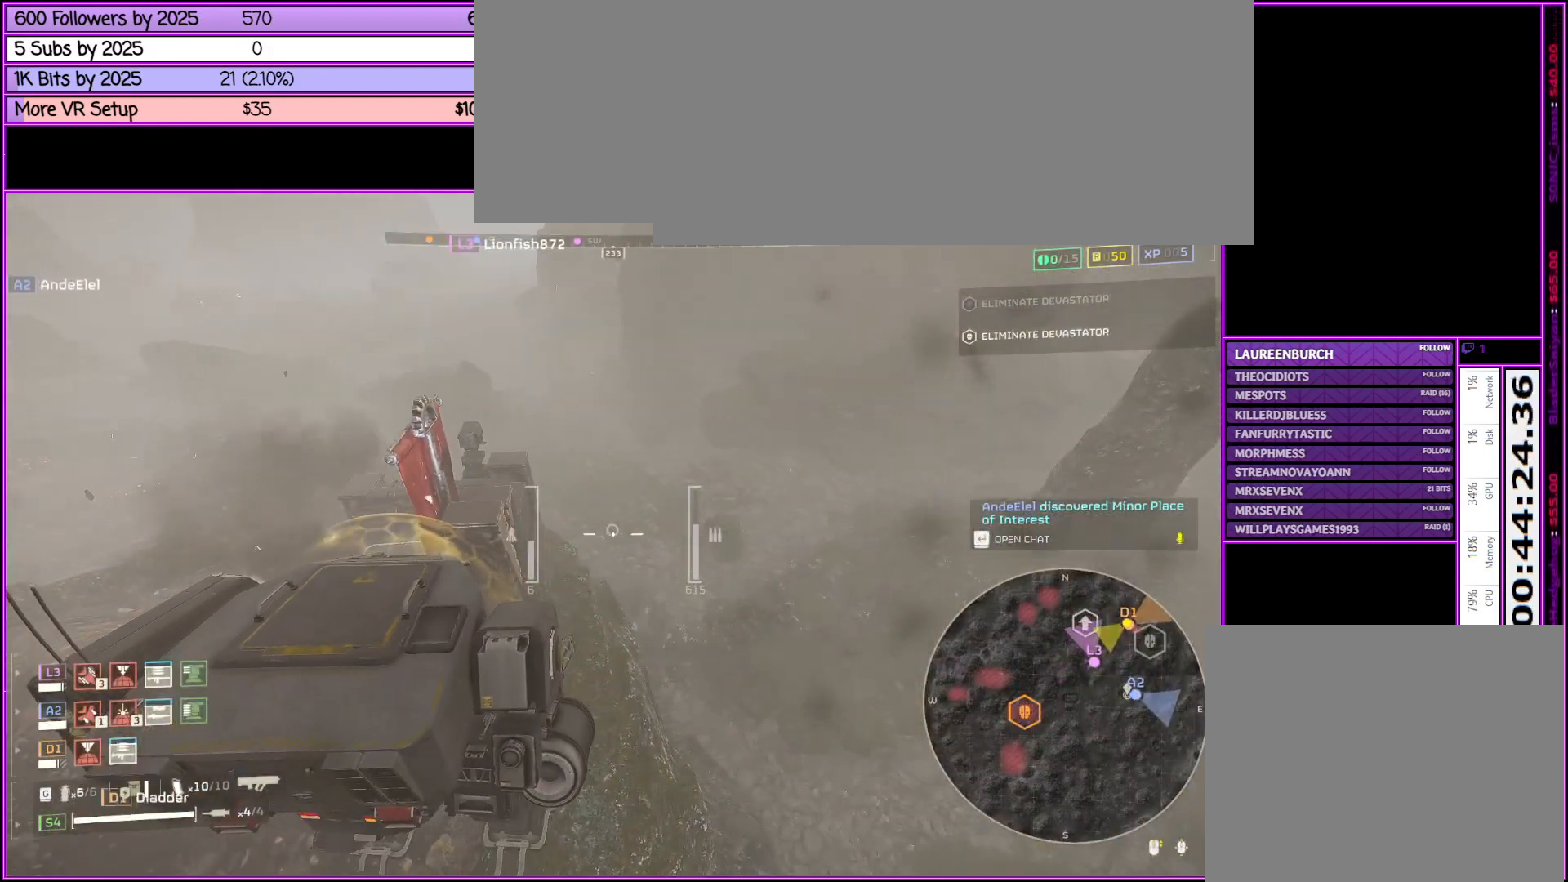
{"keys": [], "mouse": ["right"], "events": [[33, "mouse_right", "down"]]}
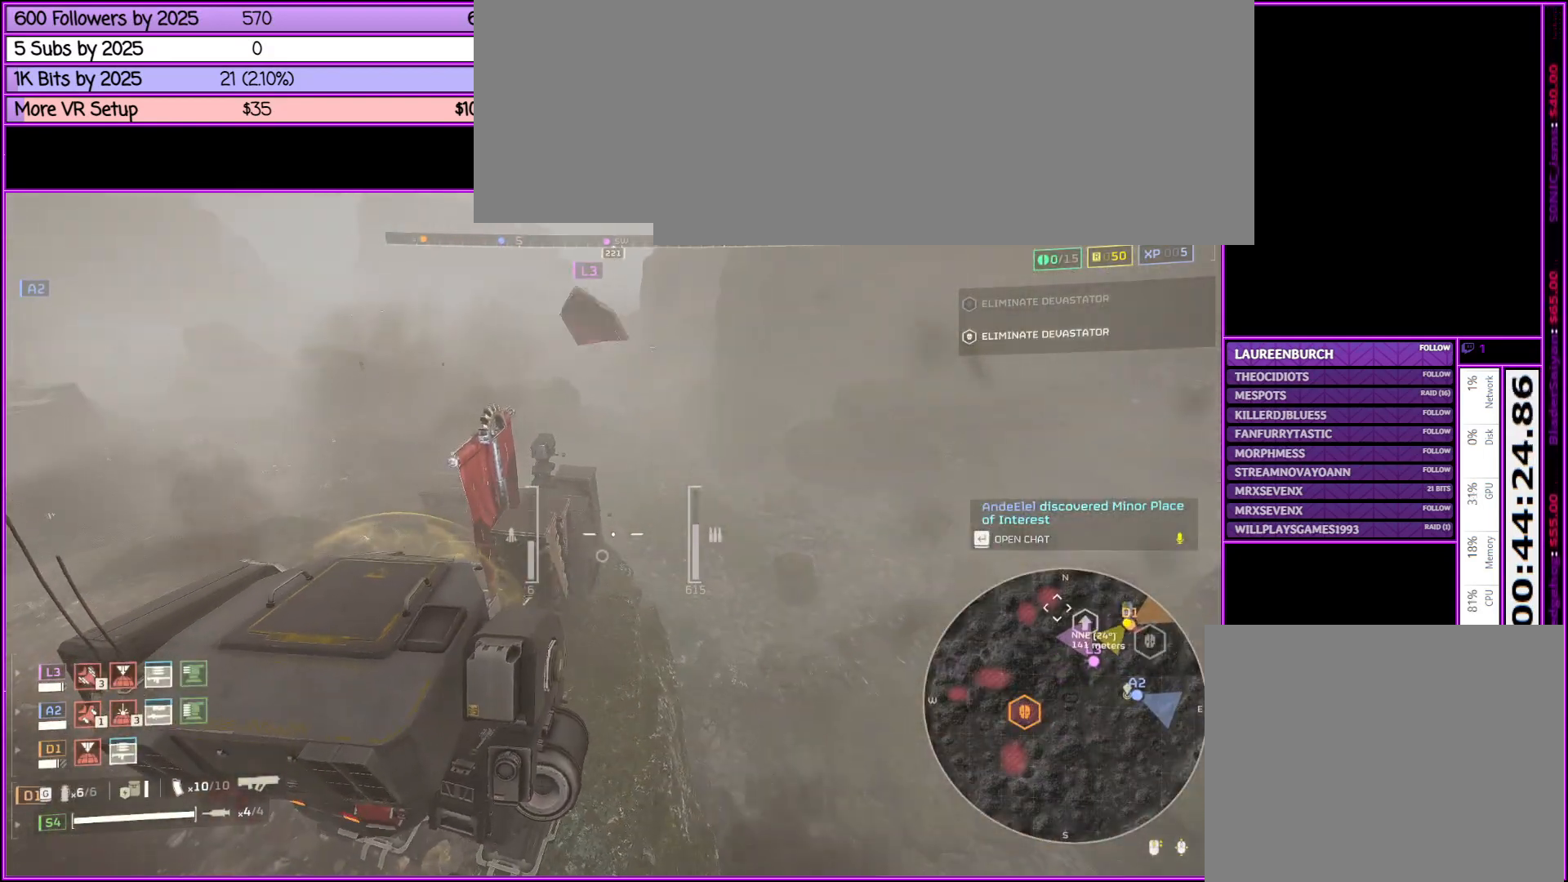
{"keys": [], "mouse": ["right"], "events": []}
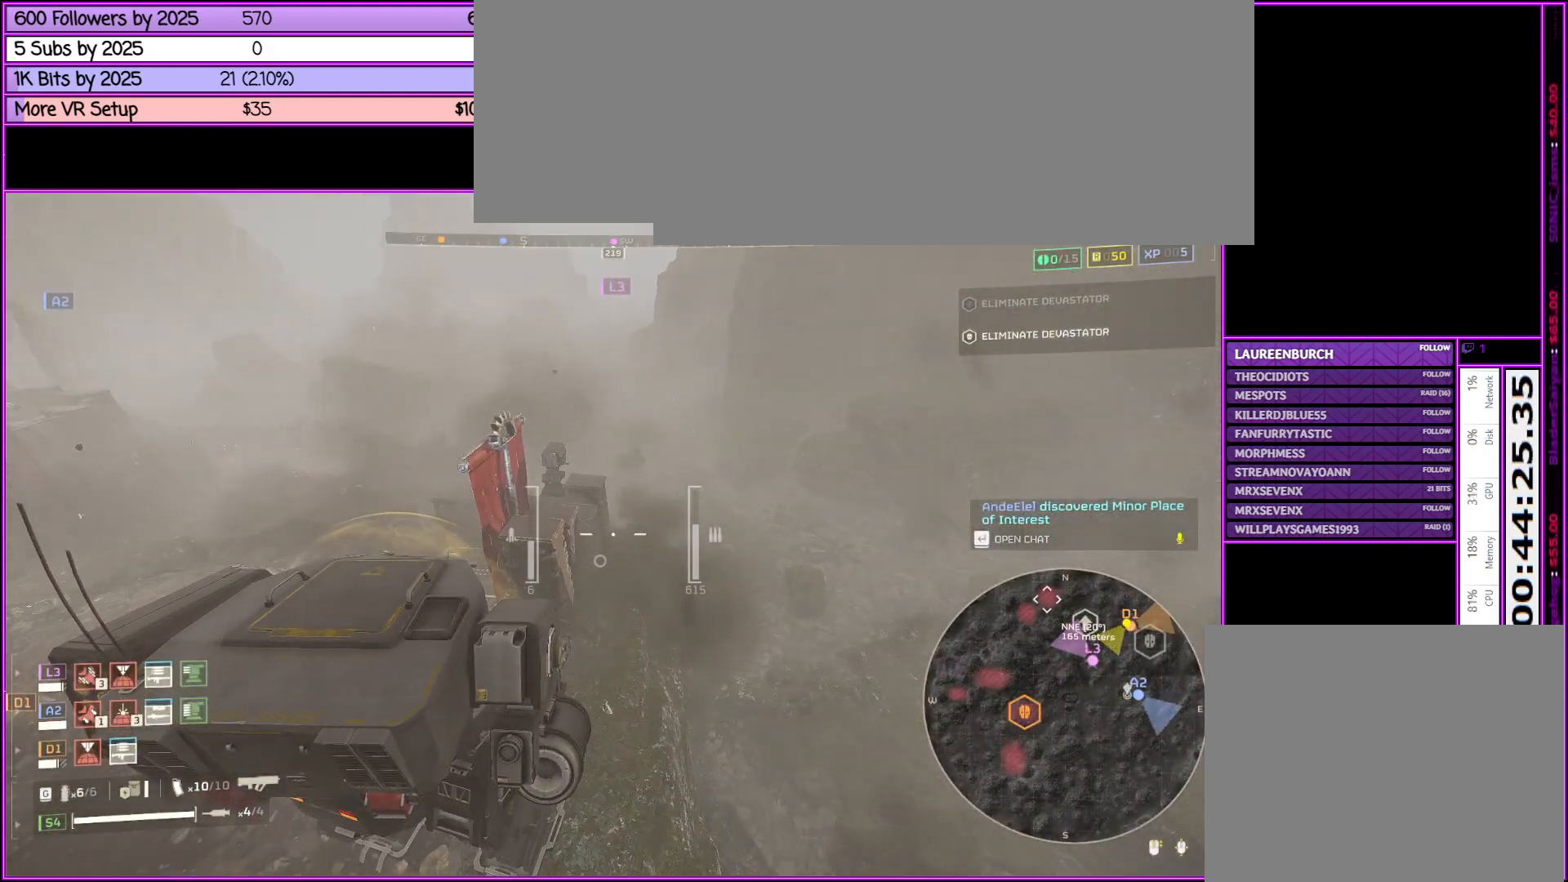
{"keys": [], "mouse": ["right"], "events": []}
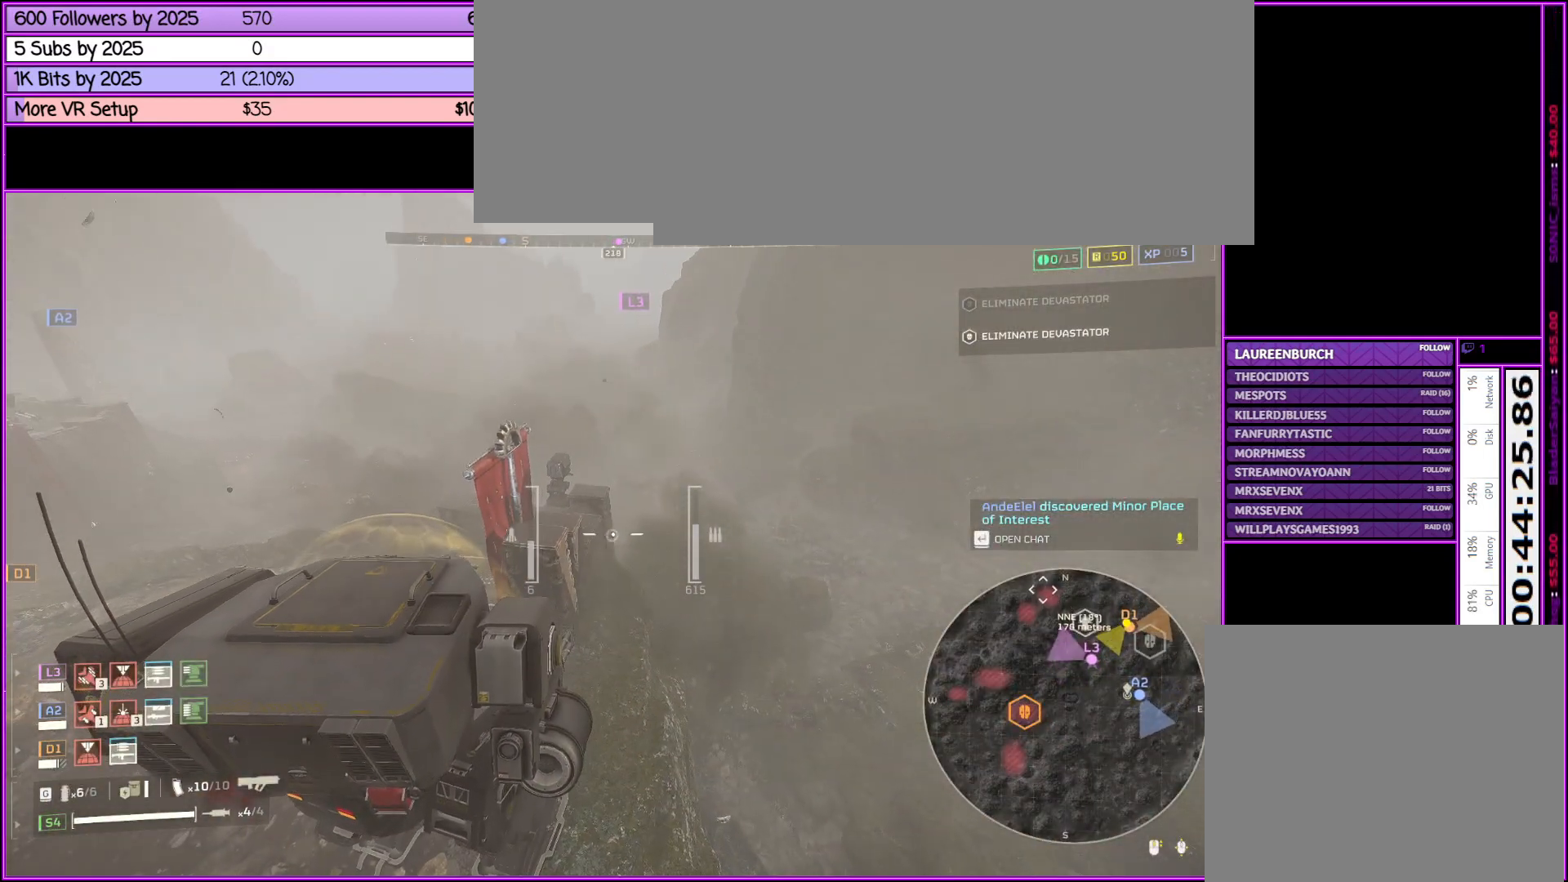
{"keys": ["tab"], "mouse": [], "events": [[166, "mouse_left", "down"], [316, "mouse_left", "up"], [366, "mouse_right", "up"], [450, "tab", "down"]]}
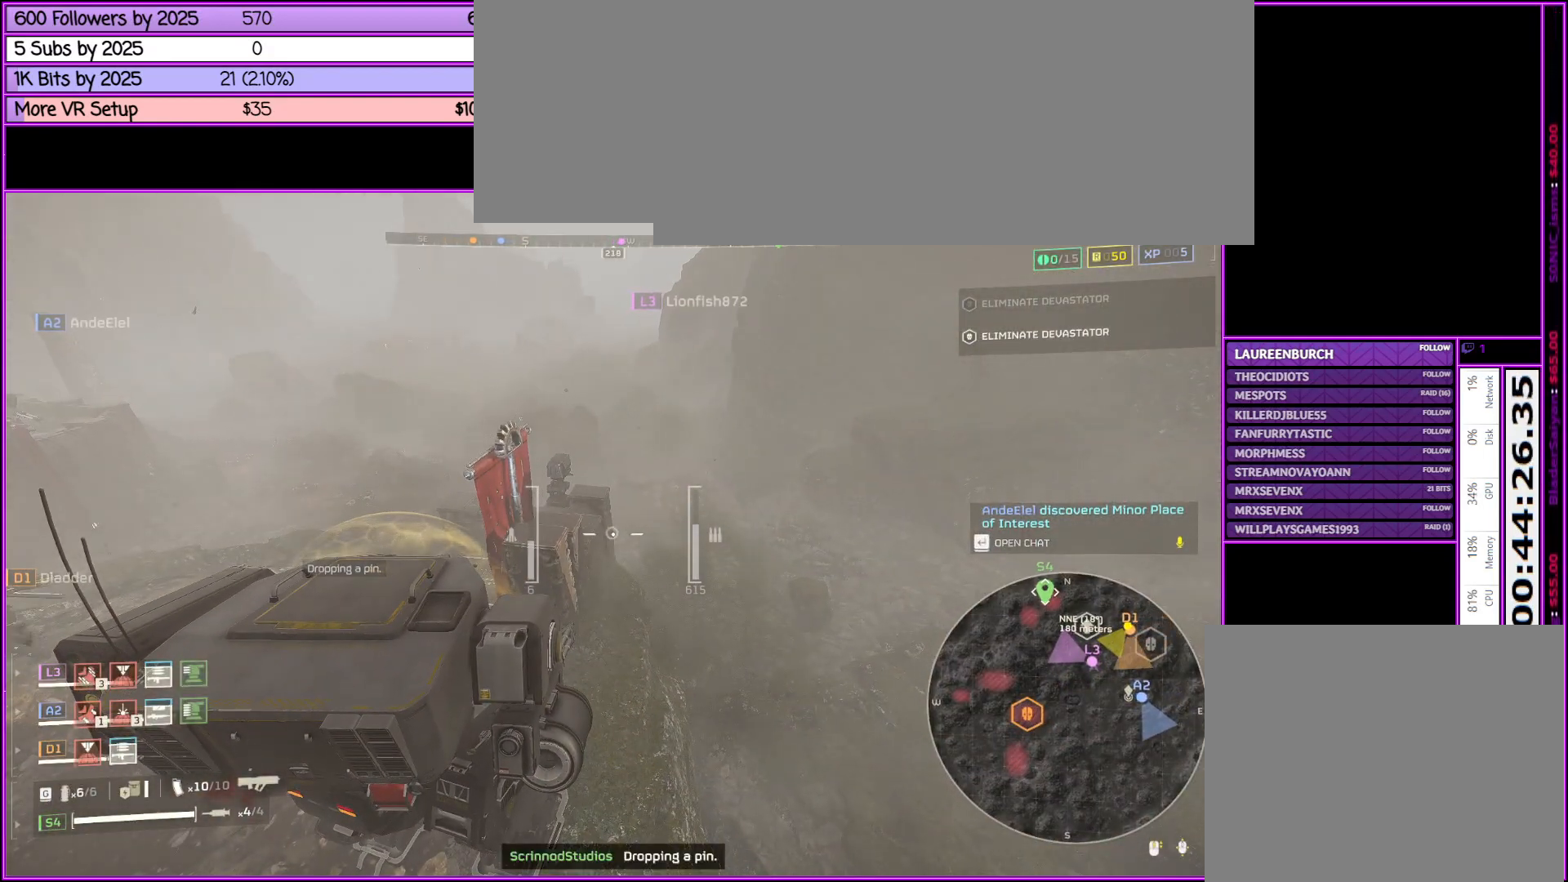
{"keys": ["a", "w"], "mouse": [], "events": [[100, "tab", "up"], [250, "a", "down"], [433, "w", "down"]]}
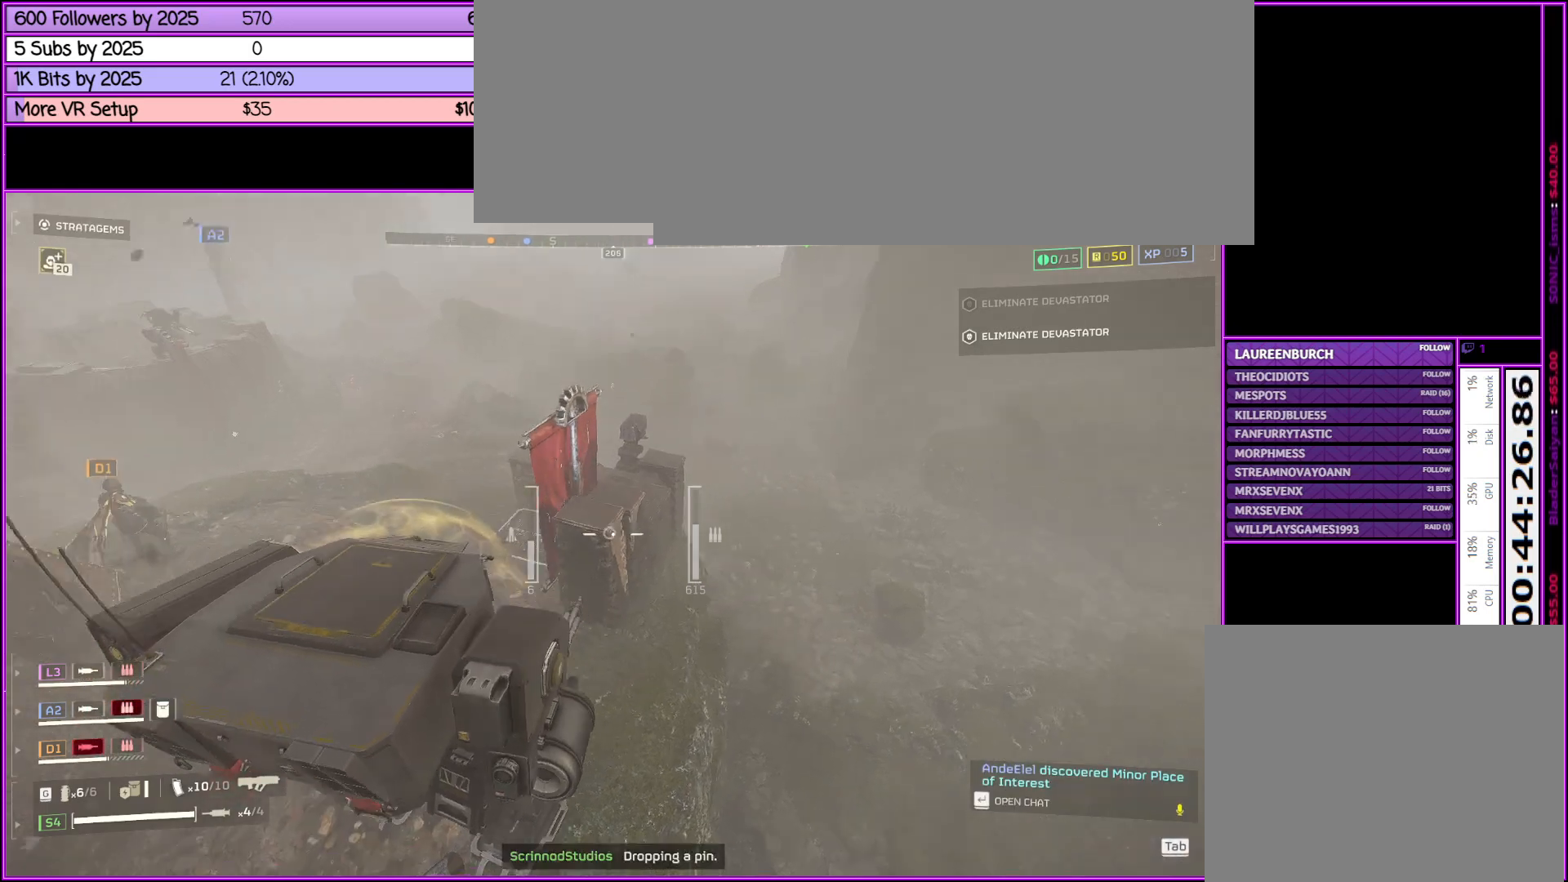
{"keys": ["a", "w"], "mouse": [], "events": [[66, "a", "up"], [400, "a", "down"]]}
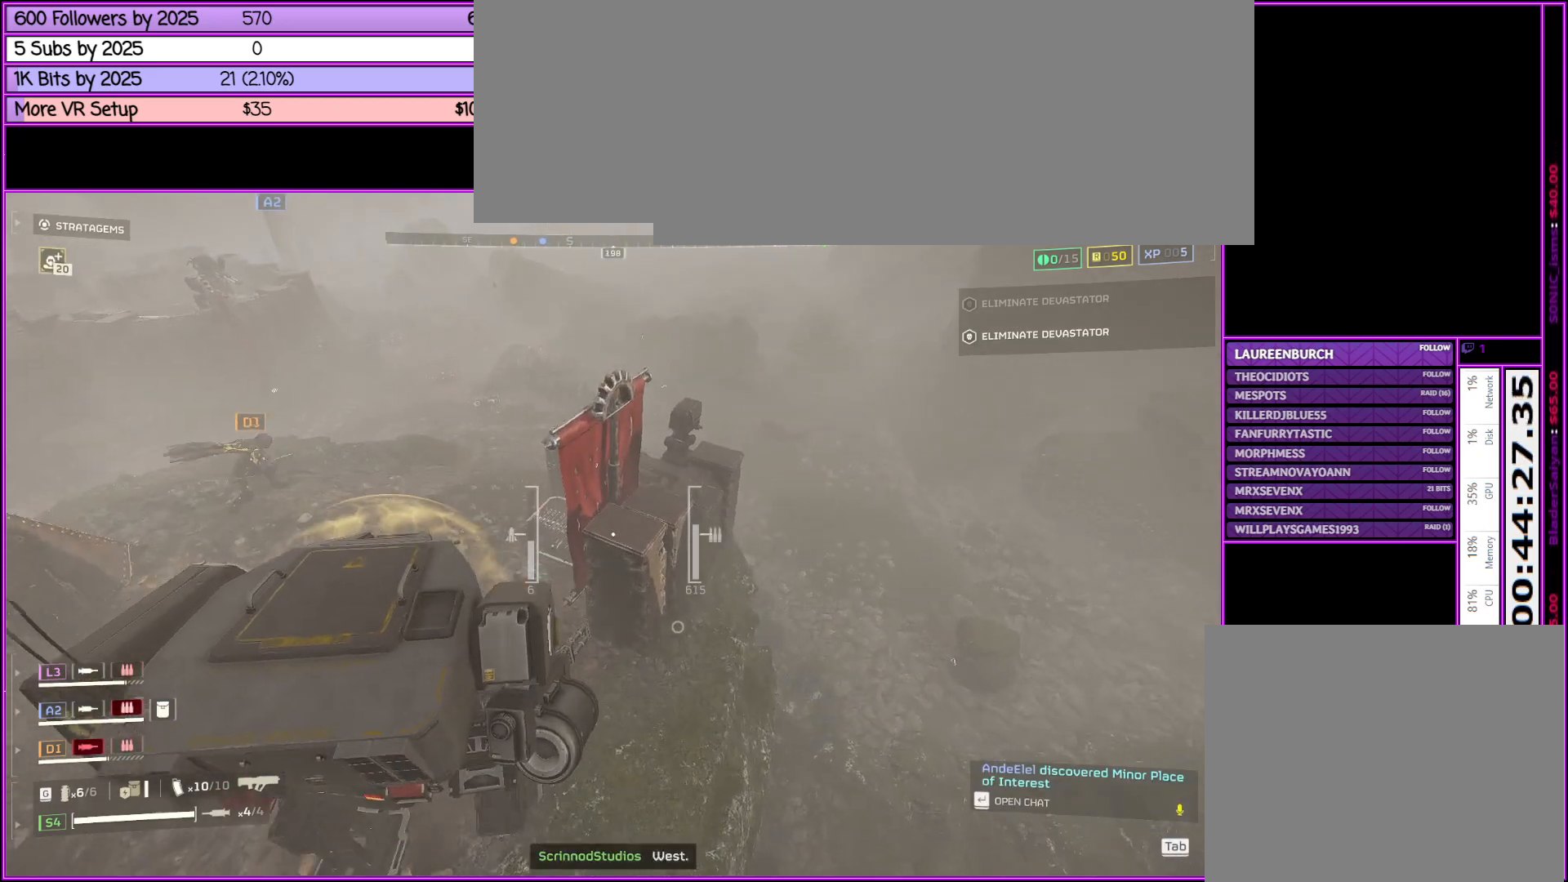
{"keys": ["a", "w"], "mouse": [], "events": []}
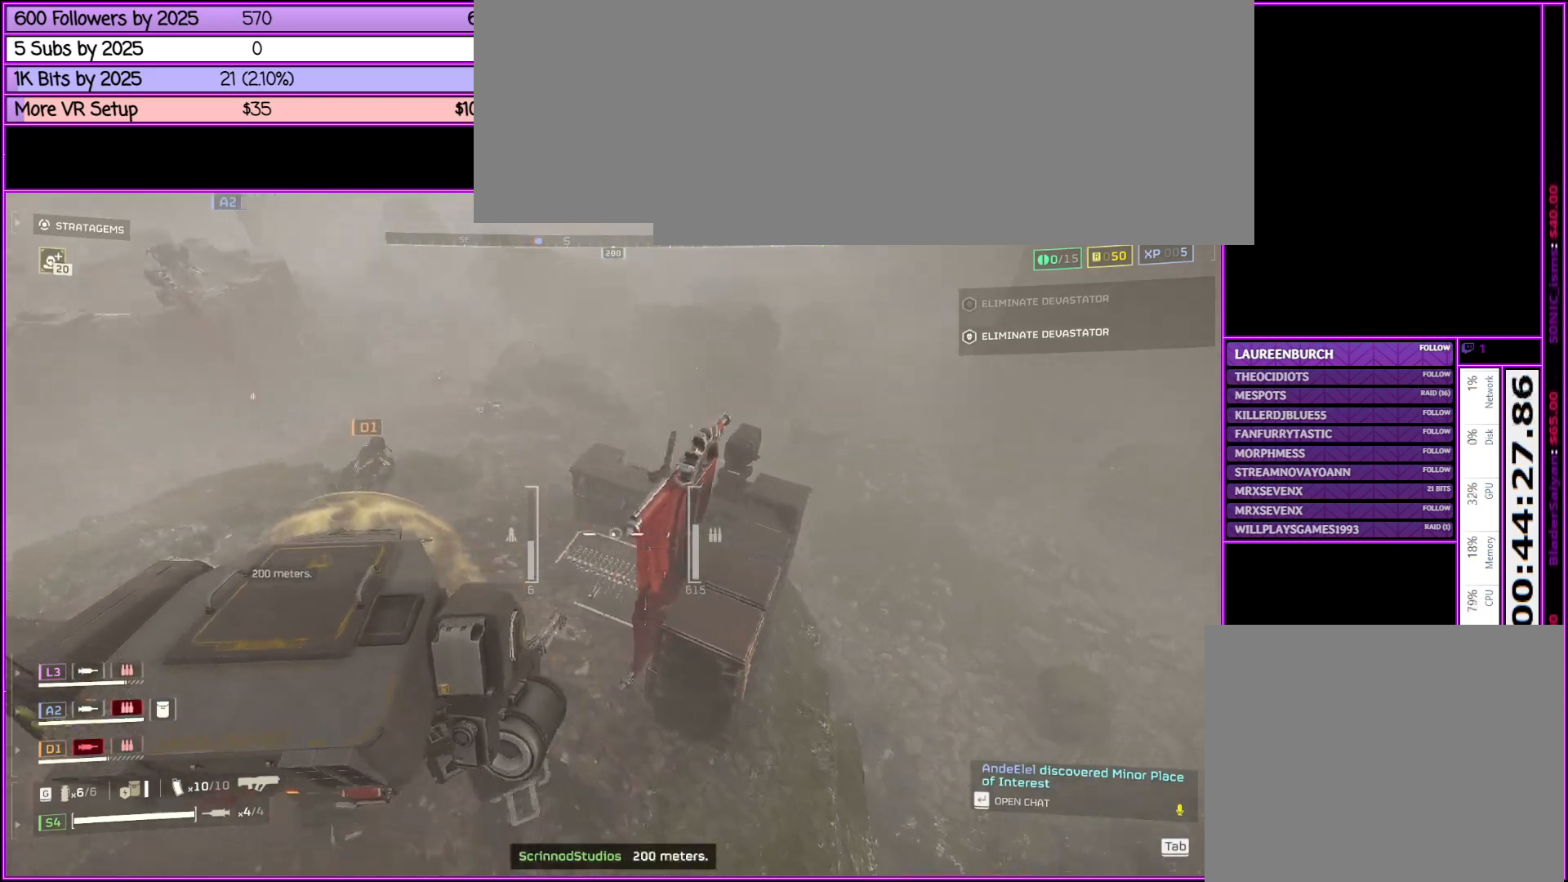
{"keys": ["a", "w"], "mouse": [], "events": []}
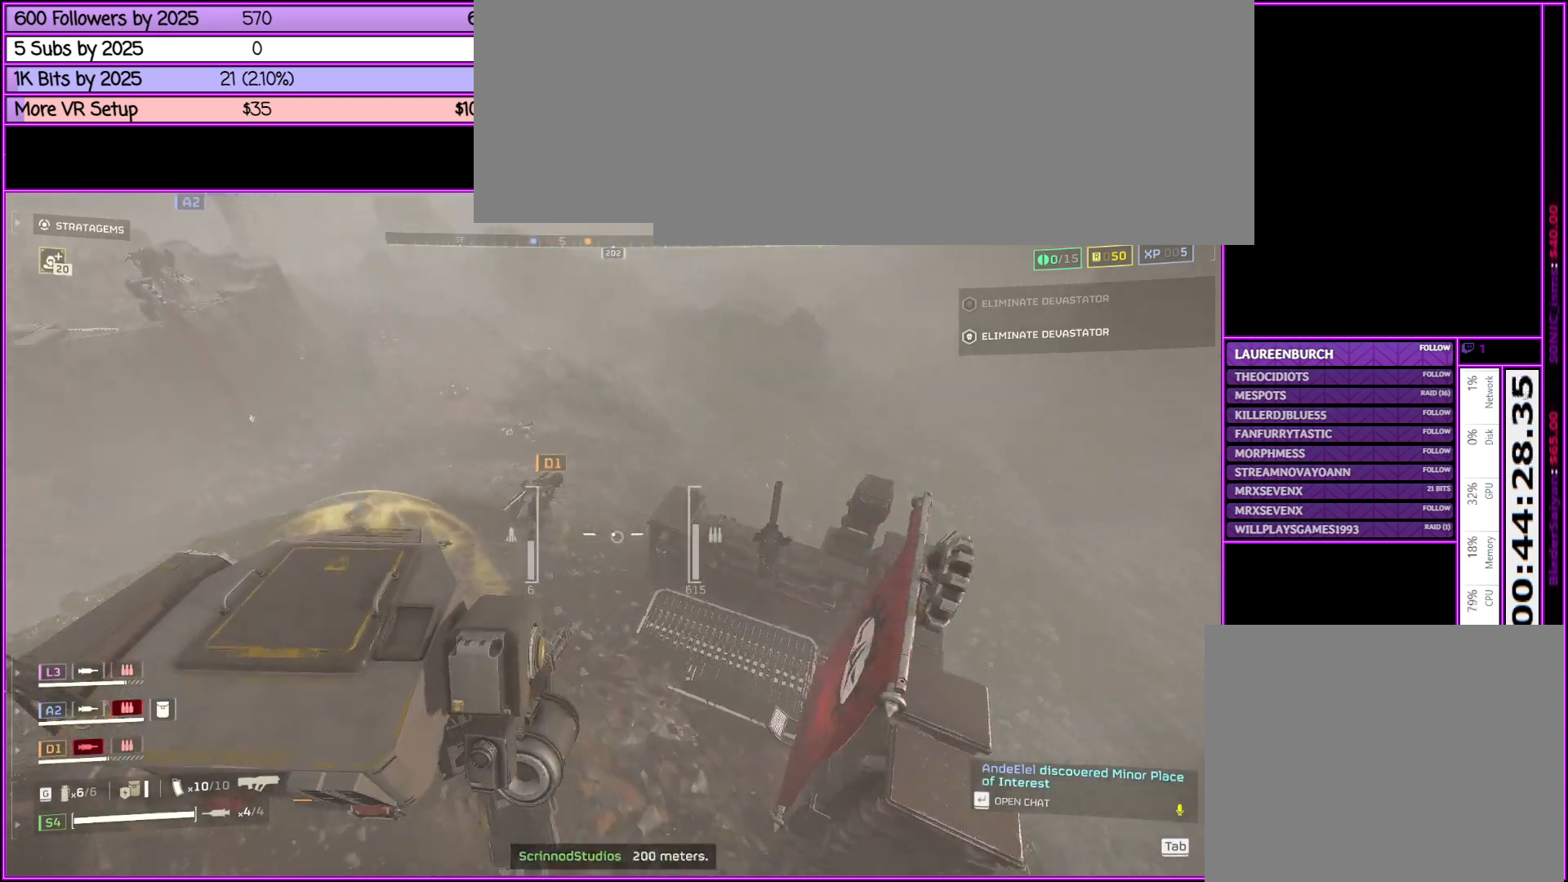
{"keys": ["w"], "mouse": [], "events": [[66, "a", "up"]]}
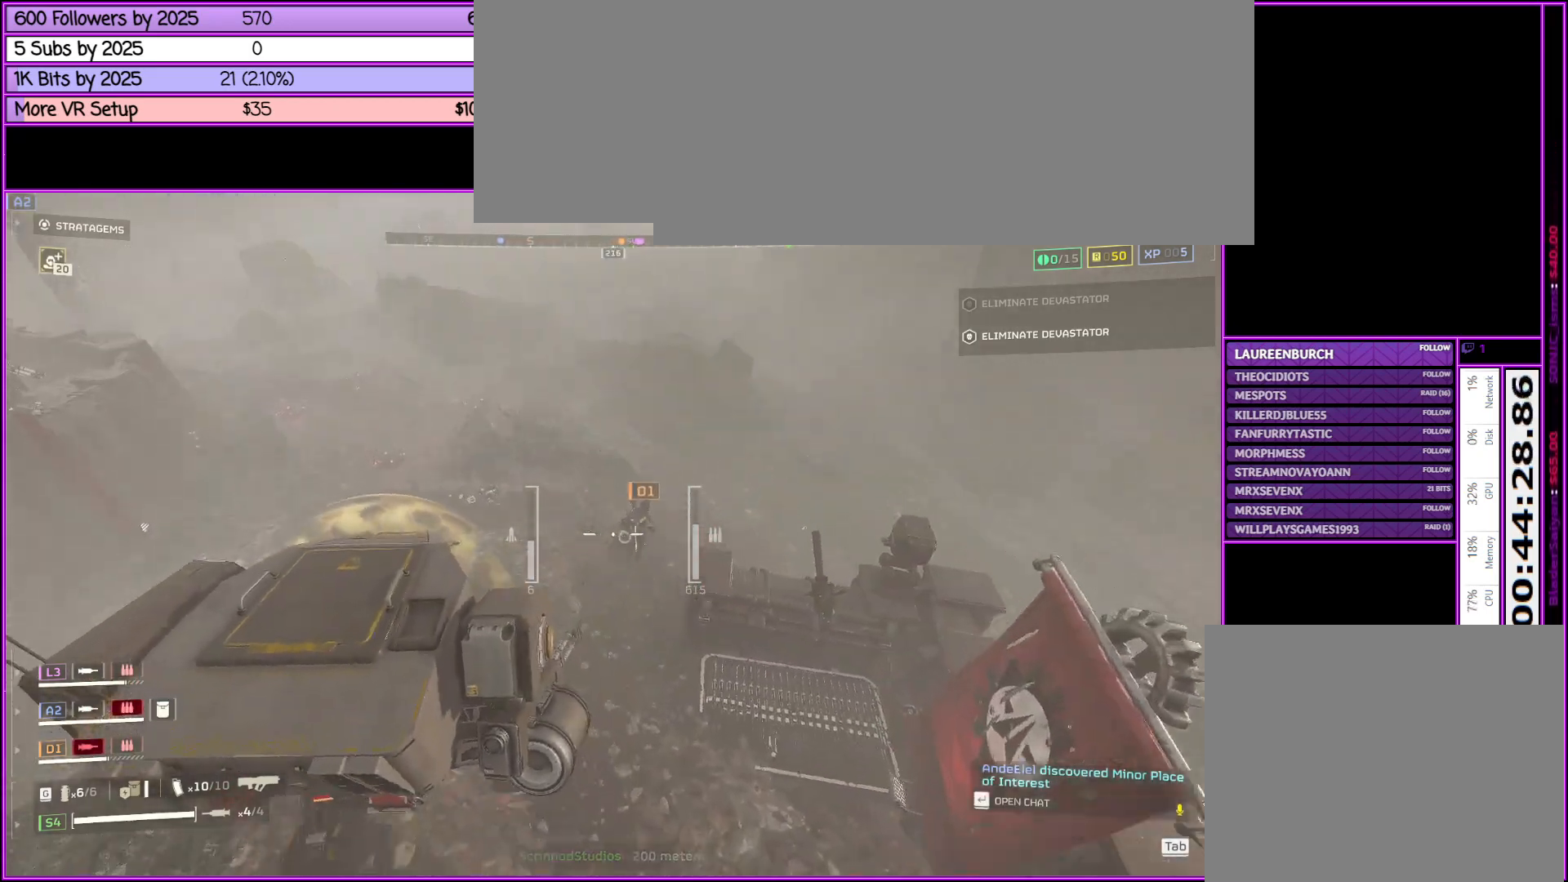
{"keys": ["w"], "mouse": [], "events": [[116, "d", "down"], [400, "d", "up"]]}
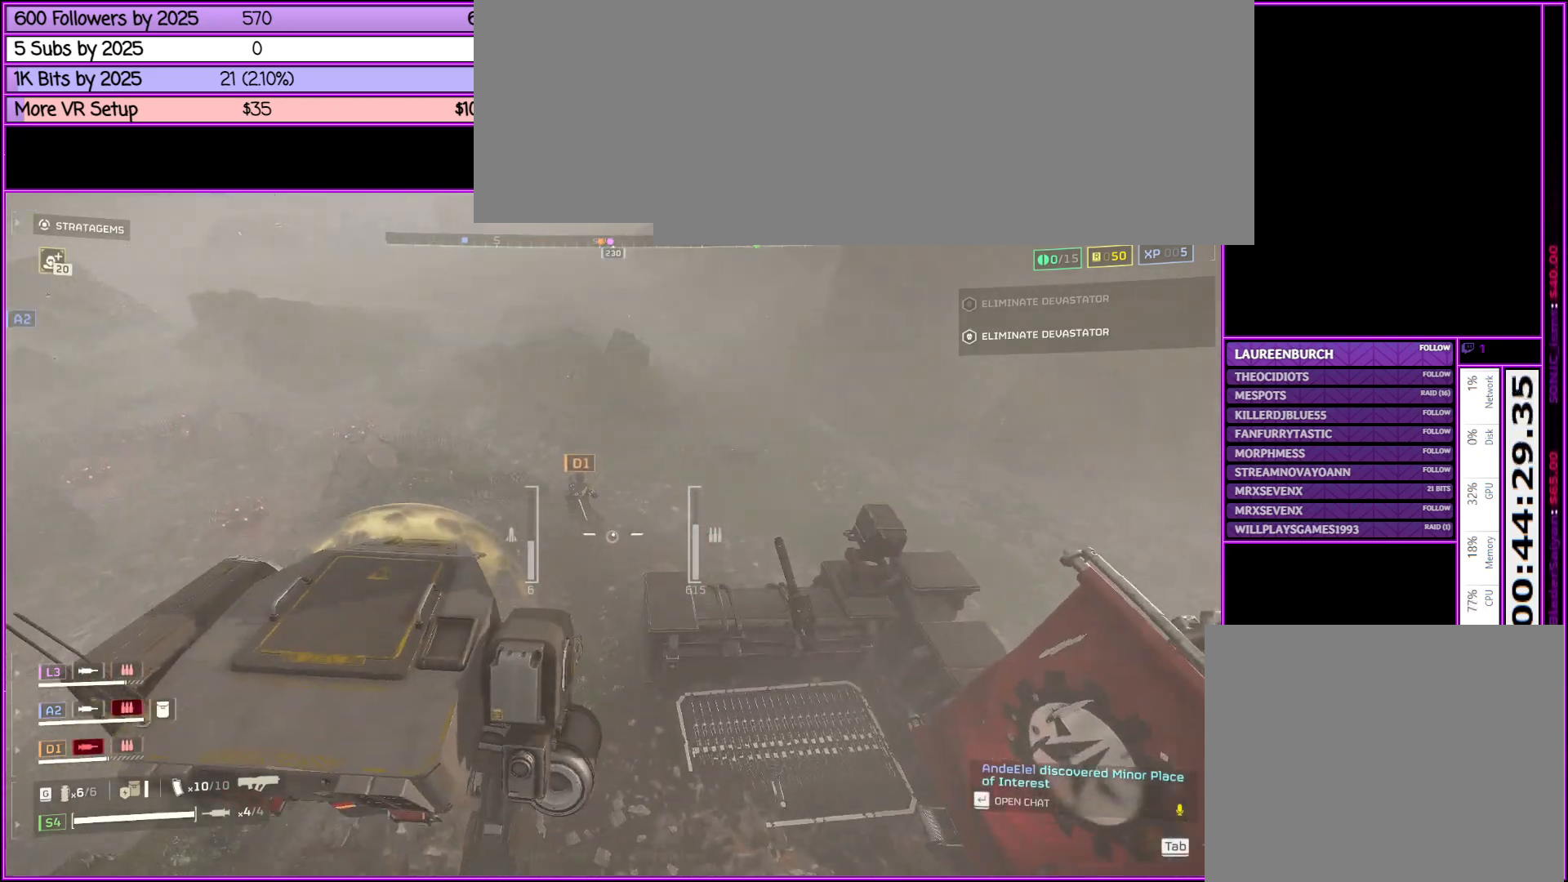
{"keys": ["d", "w"], "mouse": [], "events": [[333, "d", "down"]]}
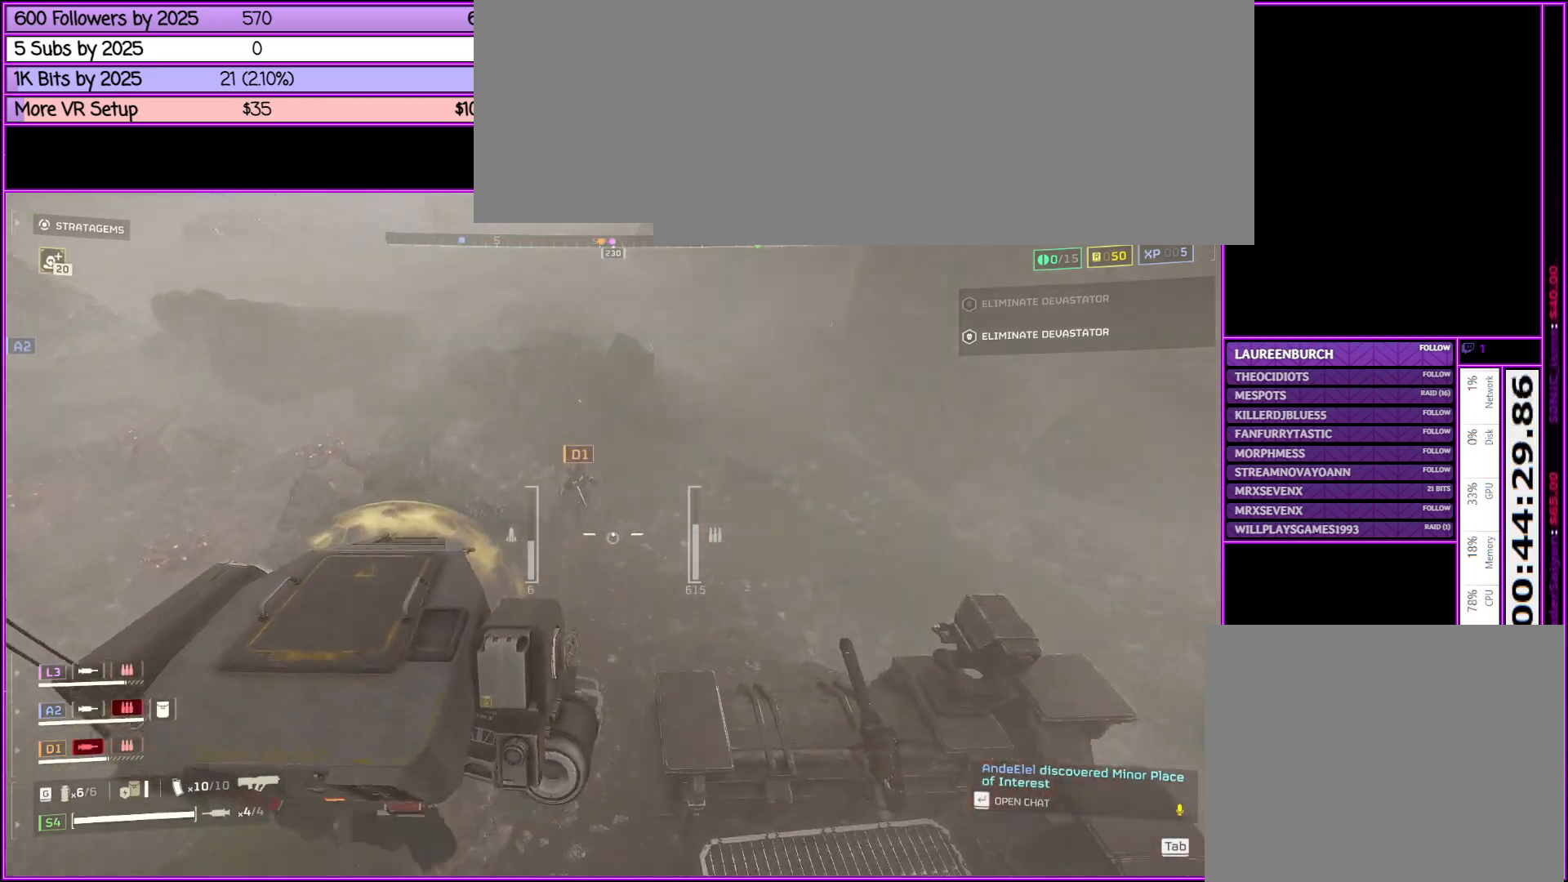
{"keys": ["d", "w"], "mouse": [], "events": [[150, "d", "up"], [350, "d", "down"]]}
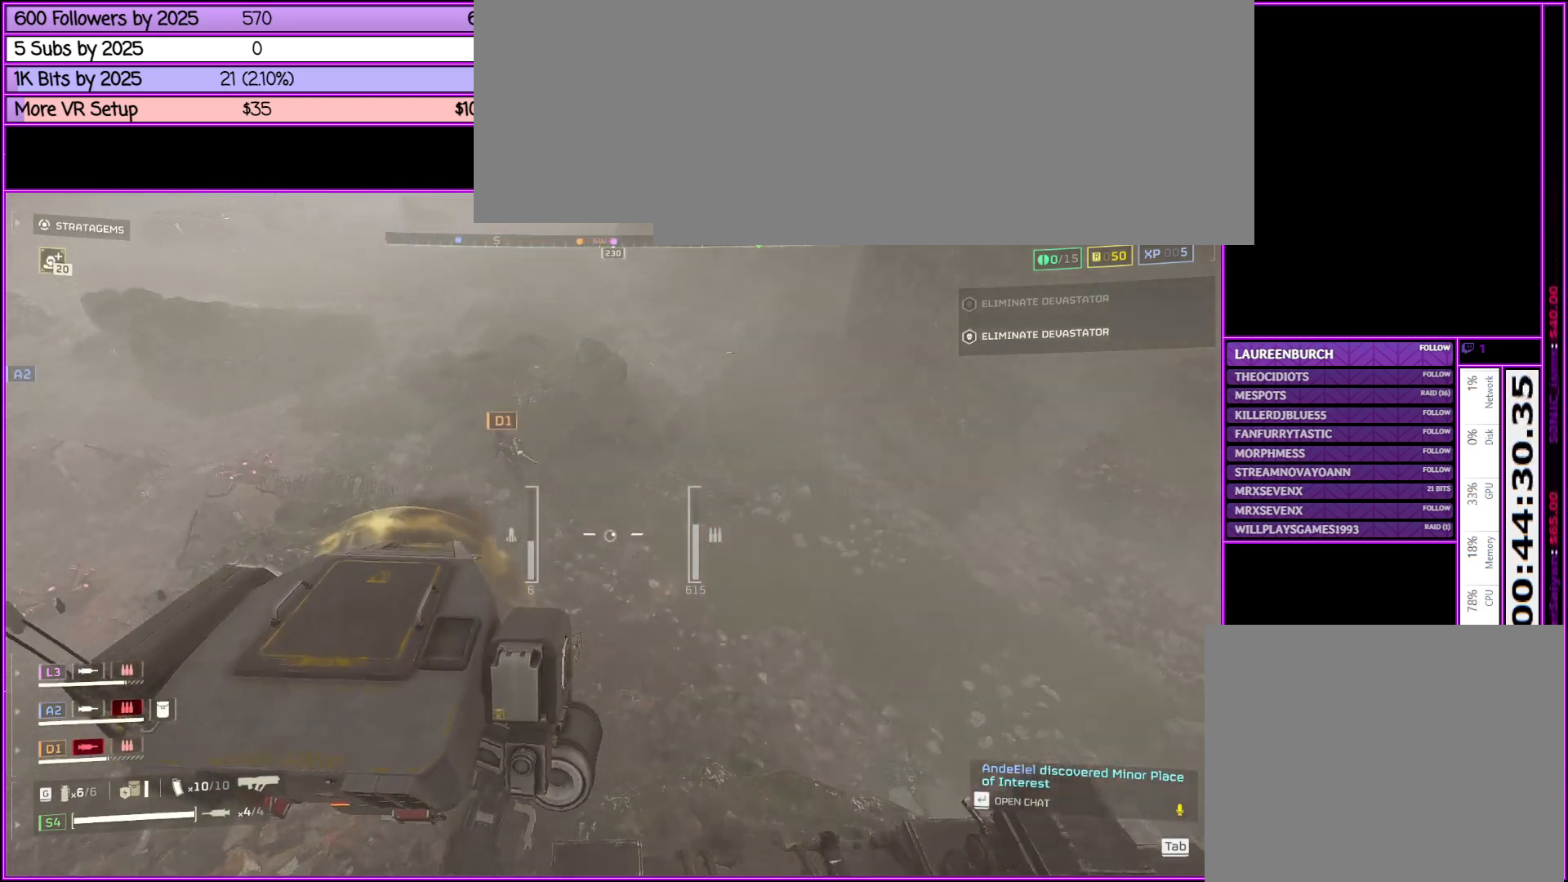
{"keys": ["w"], "mouse": [], "events": [[266, "d", "up"]]}
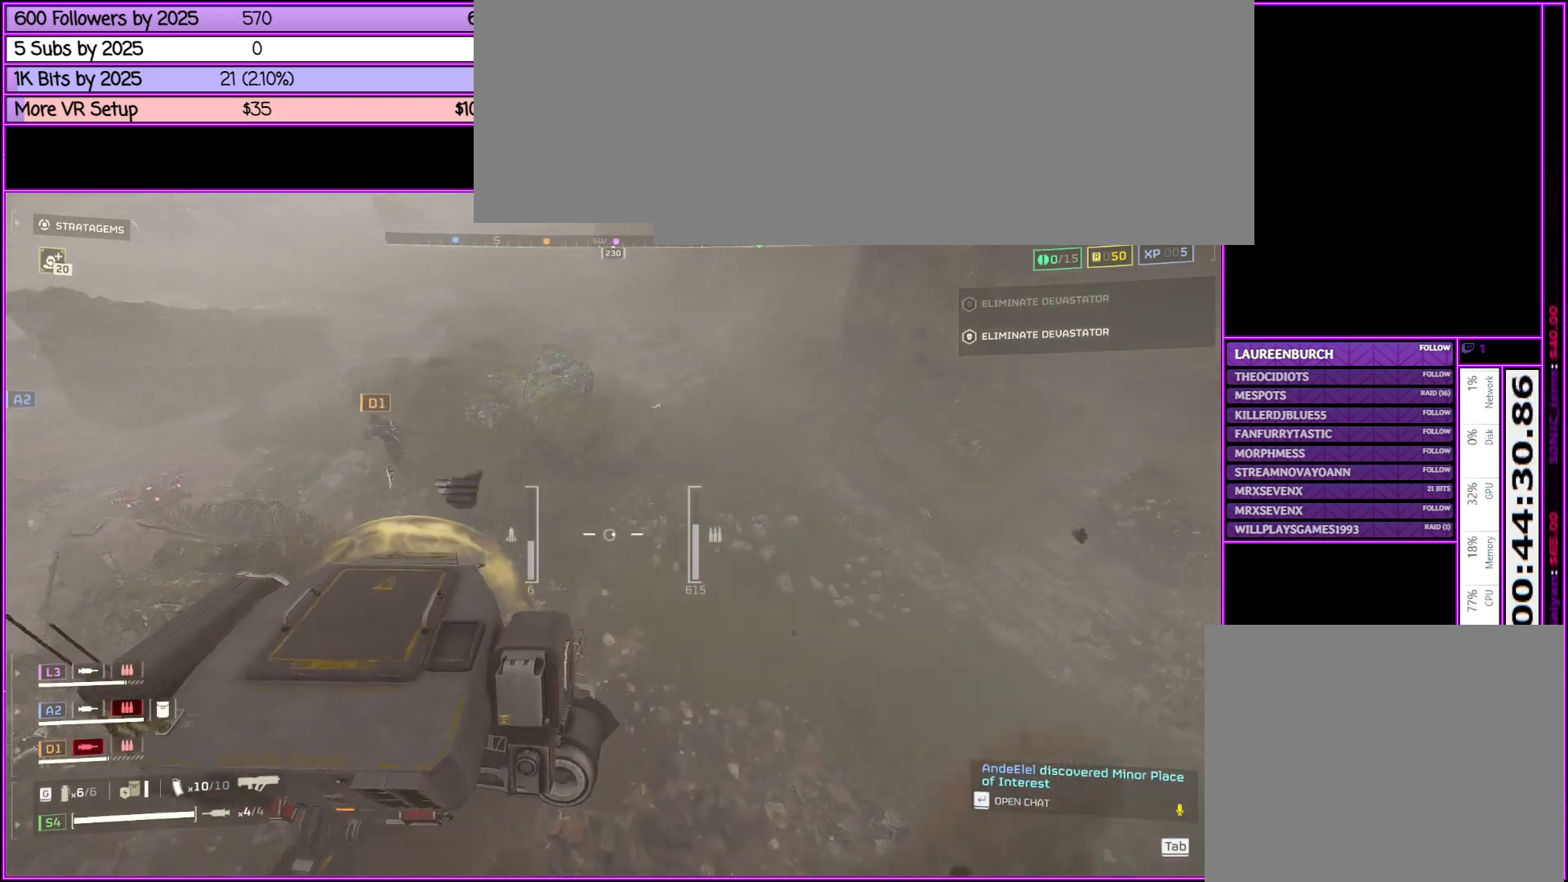
{"keys": ["d", "w"], "mouse": [], "events": [[50, "d", "down"]]}
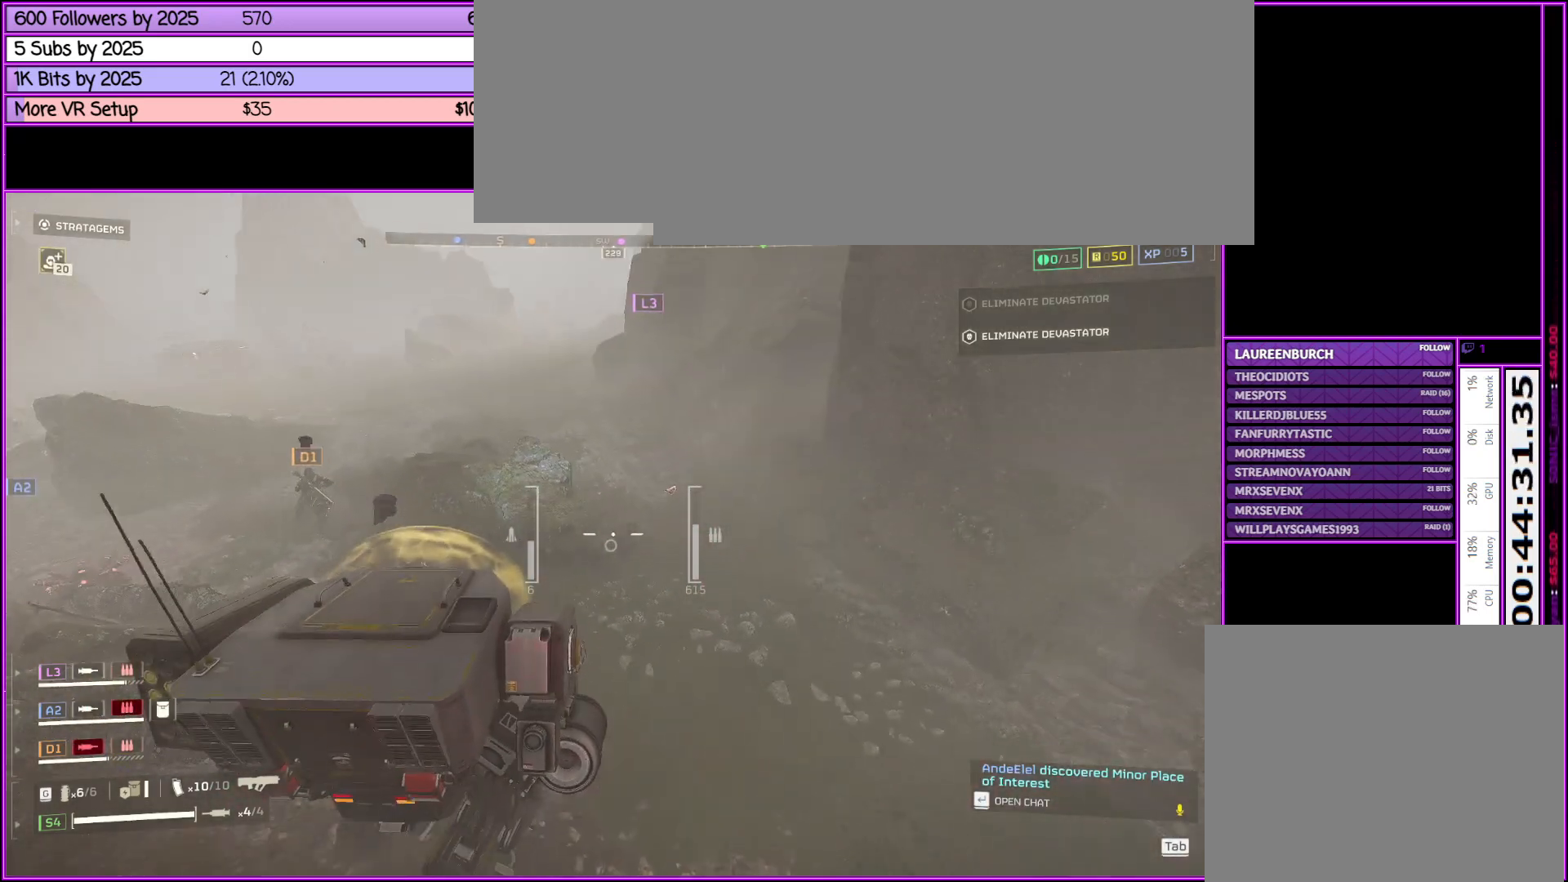
{"keys": ["w"], "mouse": [], "events": [[250, "d", "up"]]}
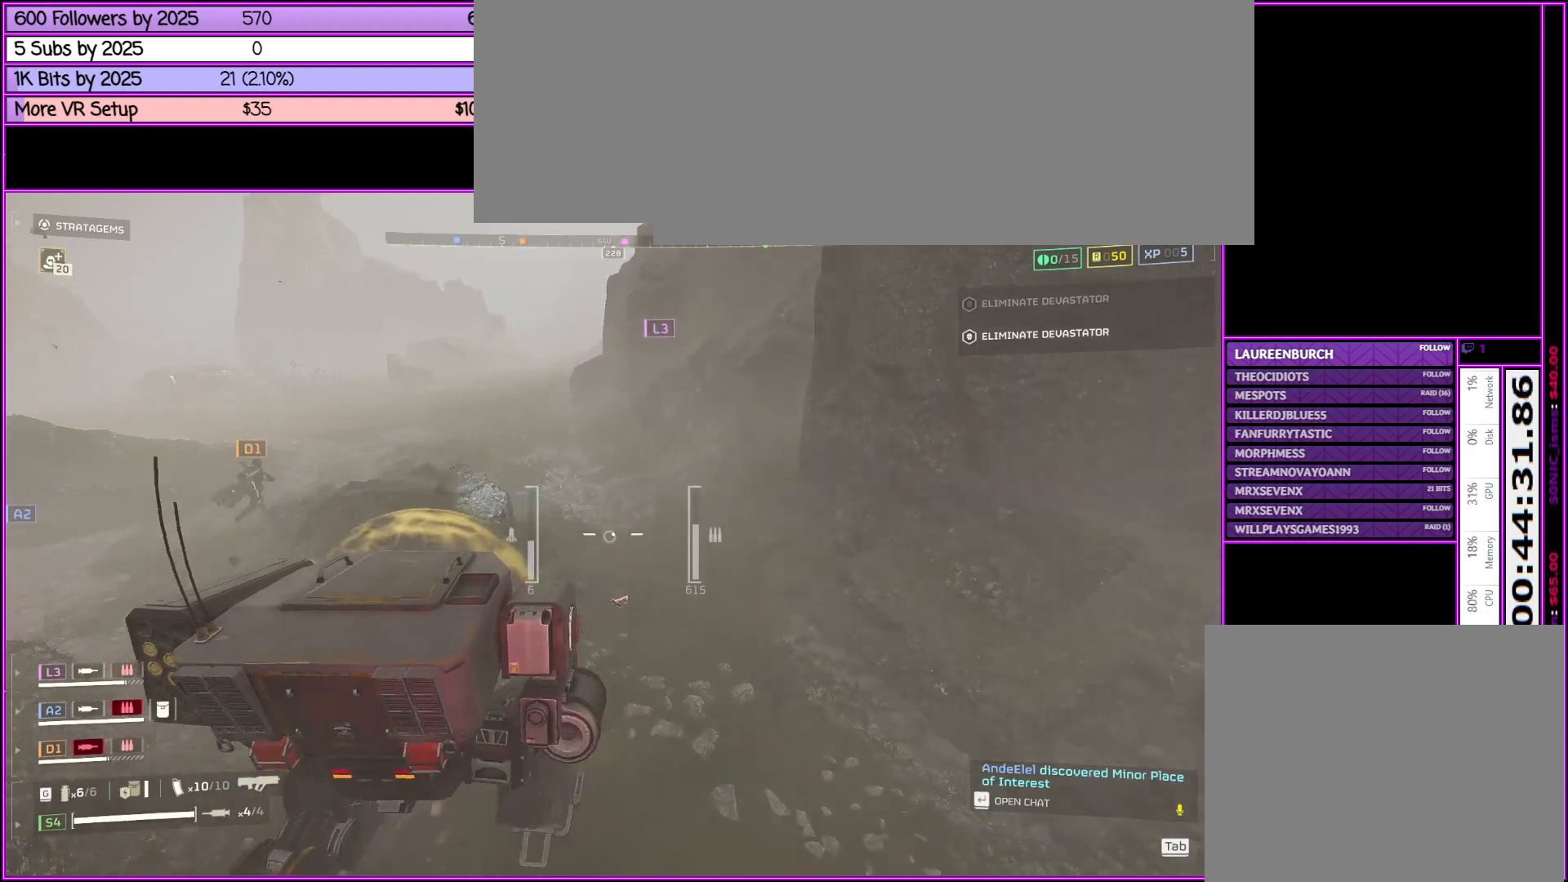
{"keys": ["escape"], "mouse": [], "events": [[33, "d", "down"], [266, "d", "up"], [266, "w", "up"], [400, "escape", "down"]]}
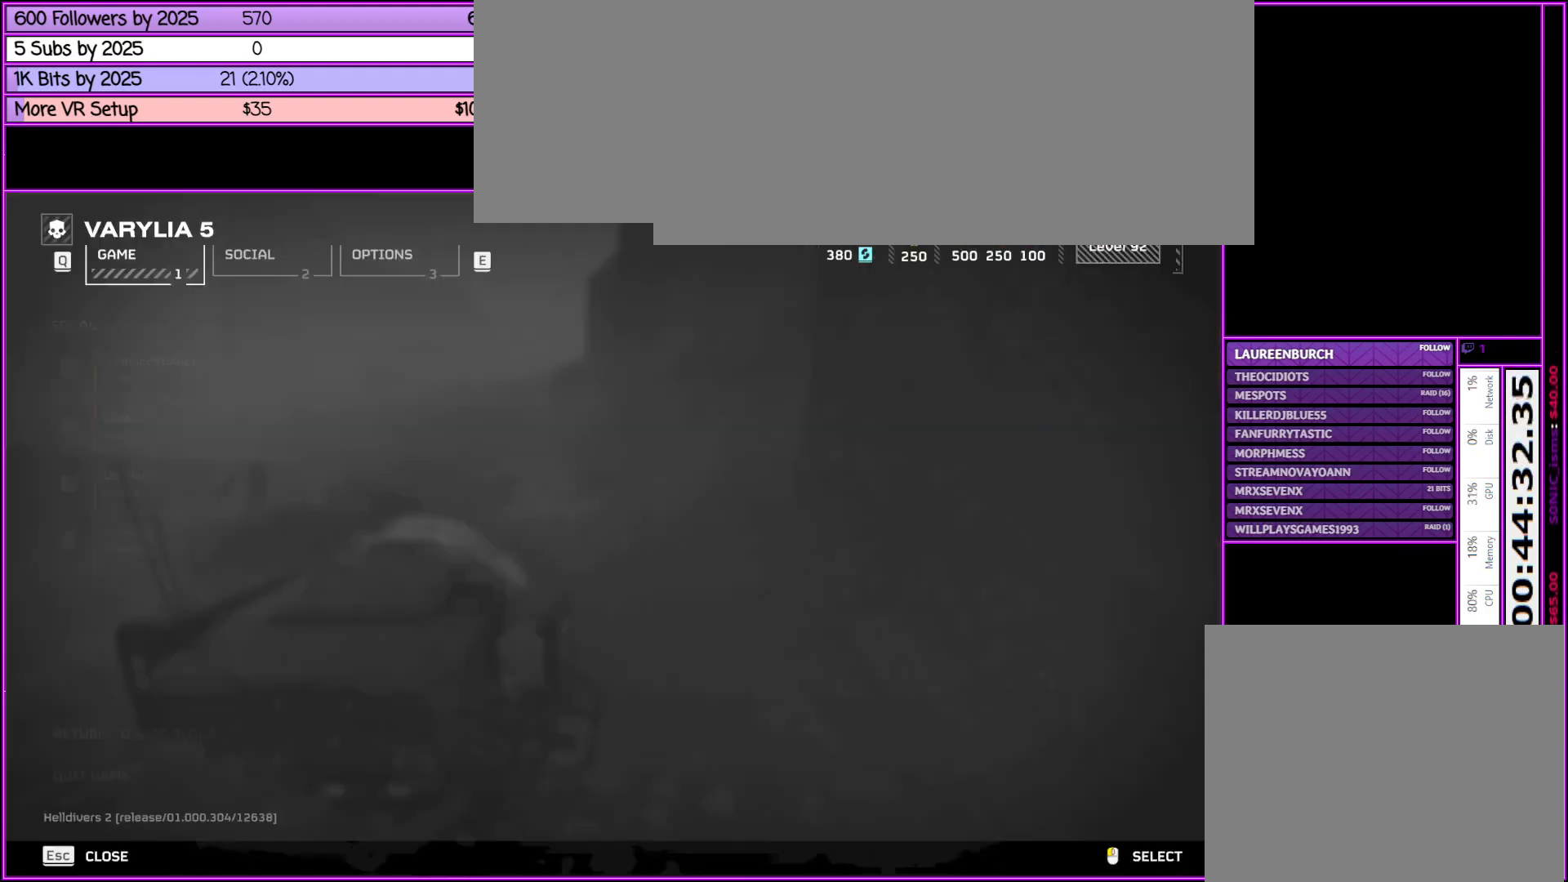
{"keys": [], "mouse": [], "events": [[50, "escape", "up"]]}
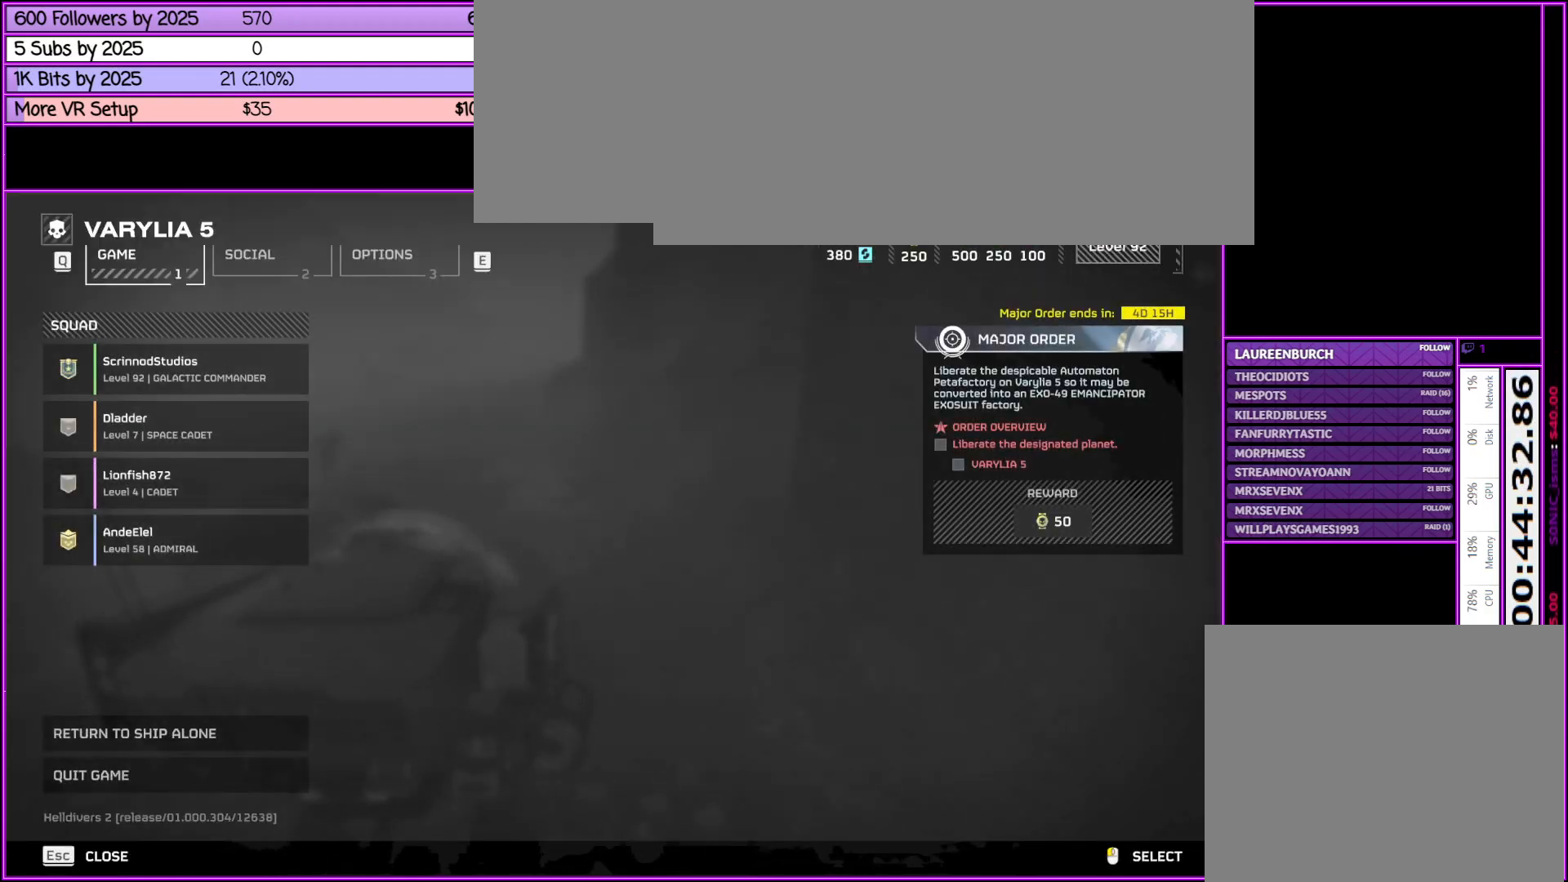
{"keys": ["d", "w"], "mouse": [], "events": [[66, "escape", "down"], [150, "escape", "up"], [350, "w", "down"], [483, "d", "down"]]}
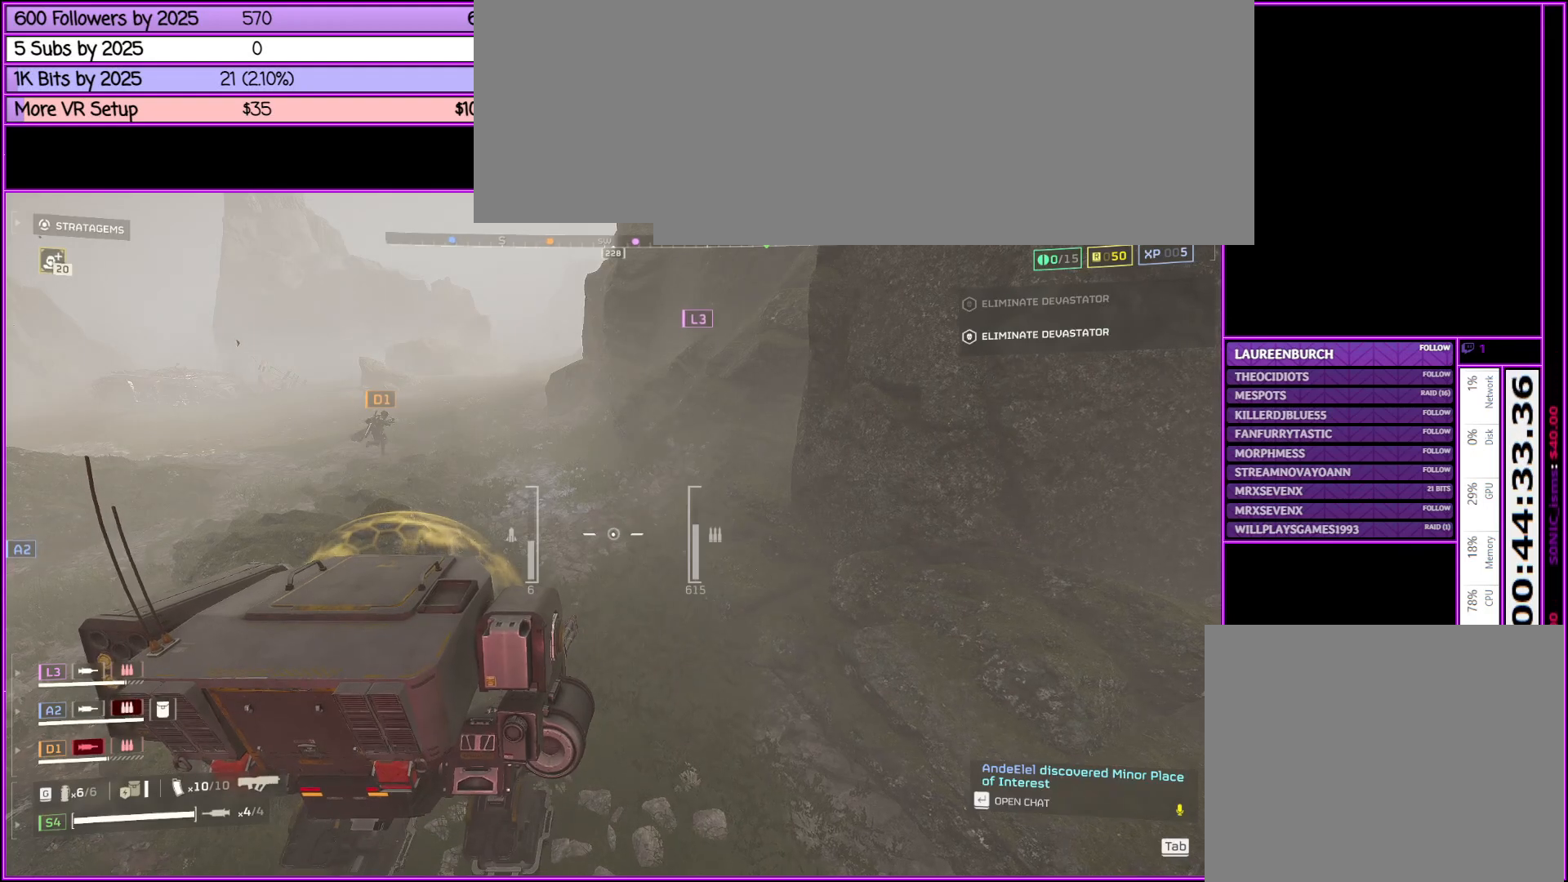
{"keys": ["d", "w"], "mouse": [], "events": [[233, "d", "up"], [500, "d", "down"]]}
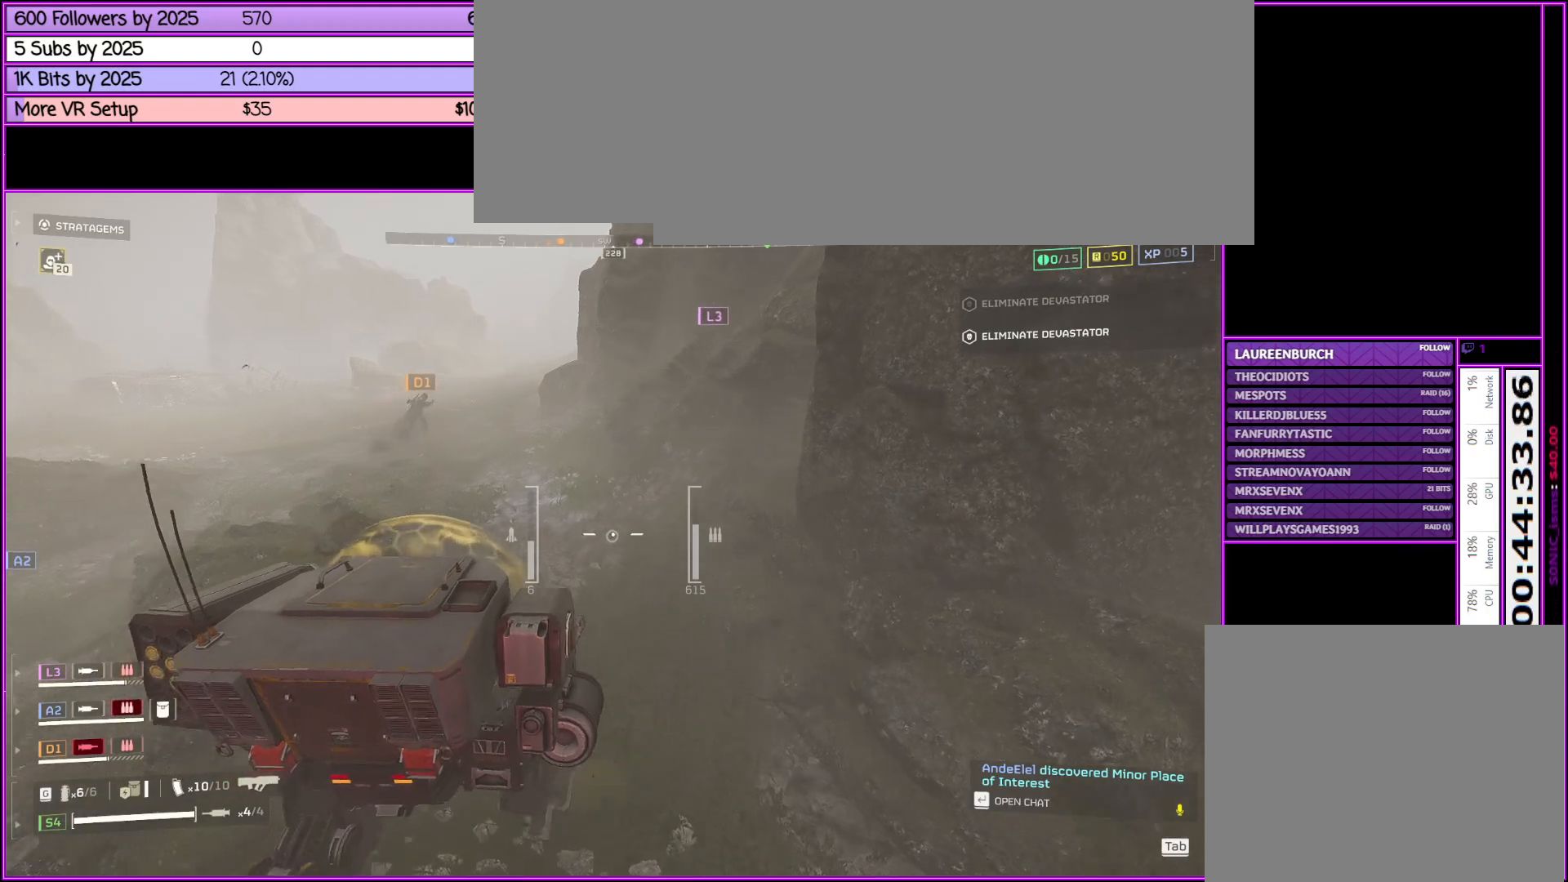
{"keys": ["w"], "mouse": [], "events": [[83, "d", "up"]]}
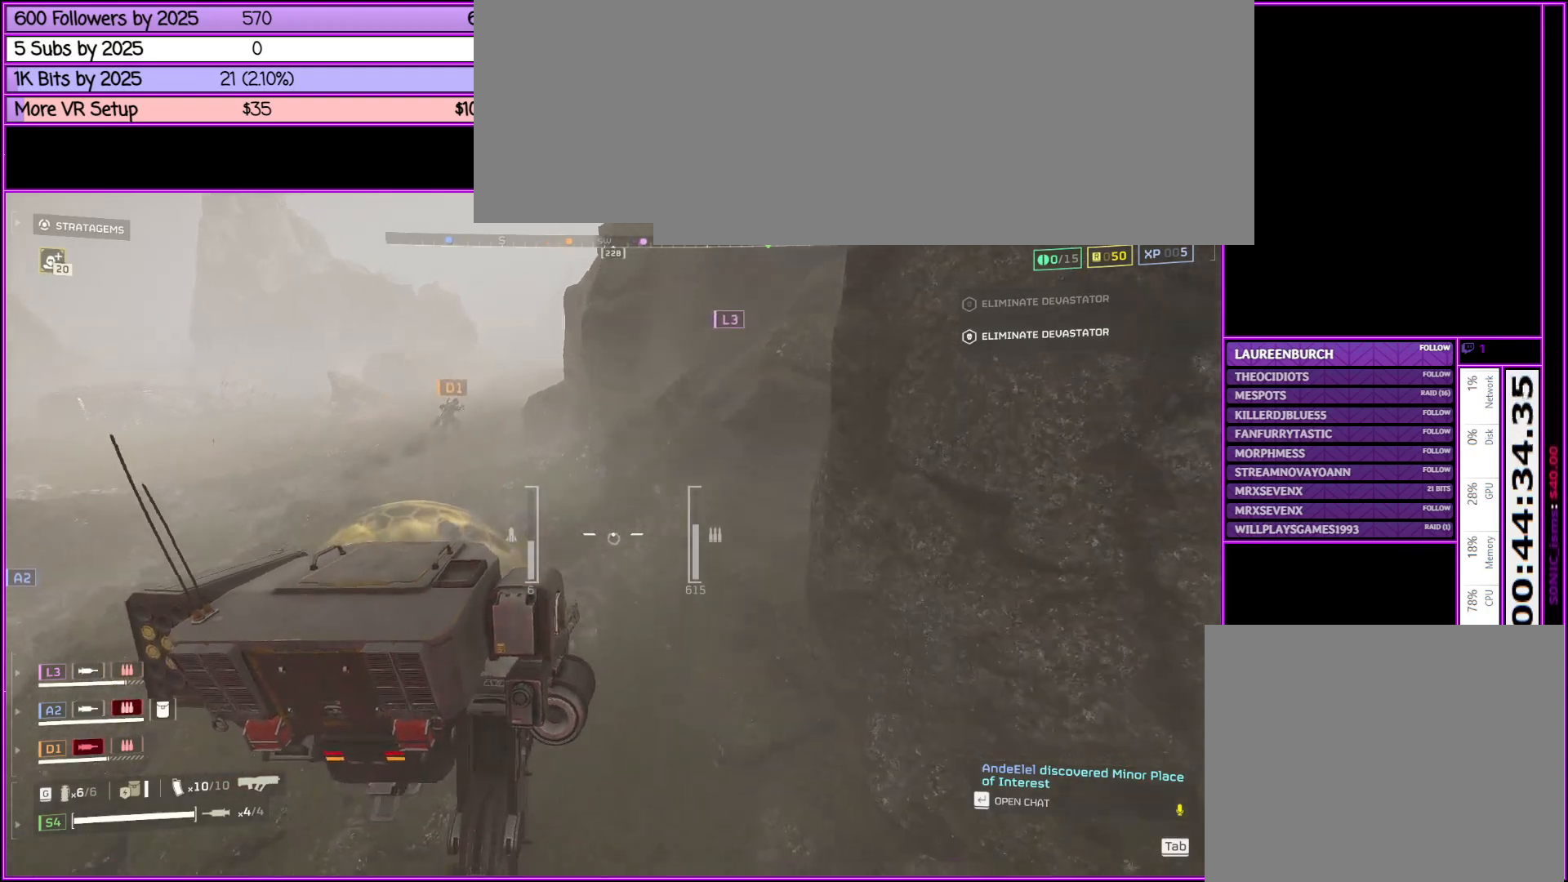
{"keys": ["a", "w"], "mouse": [], "events": [[450, "a", "down"]]}
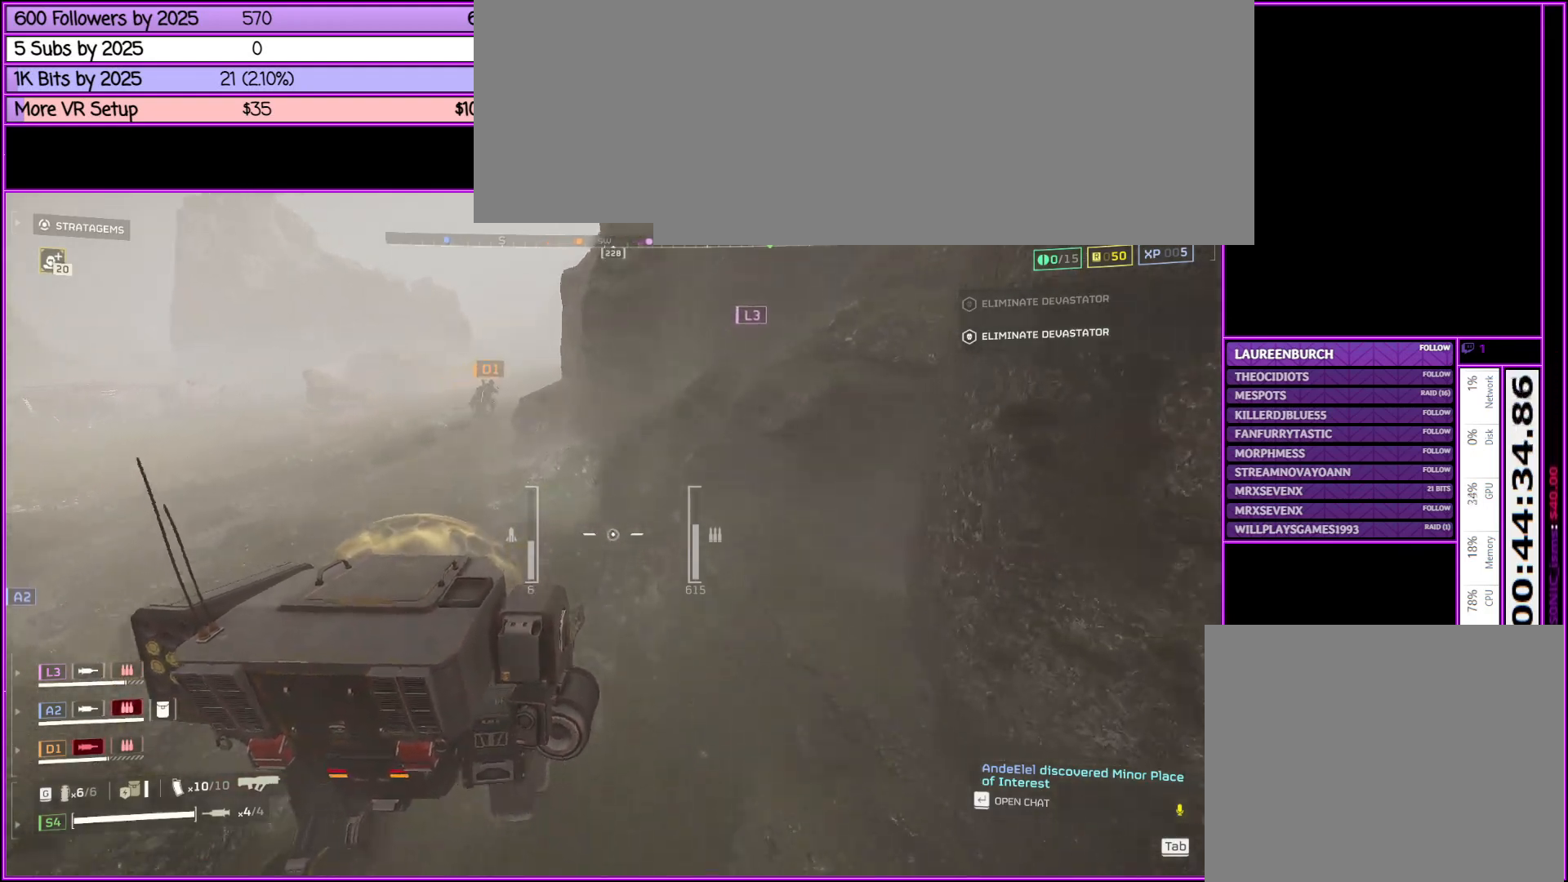
{"keys": ["a", "w"], "mouse": [], "events": []}
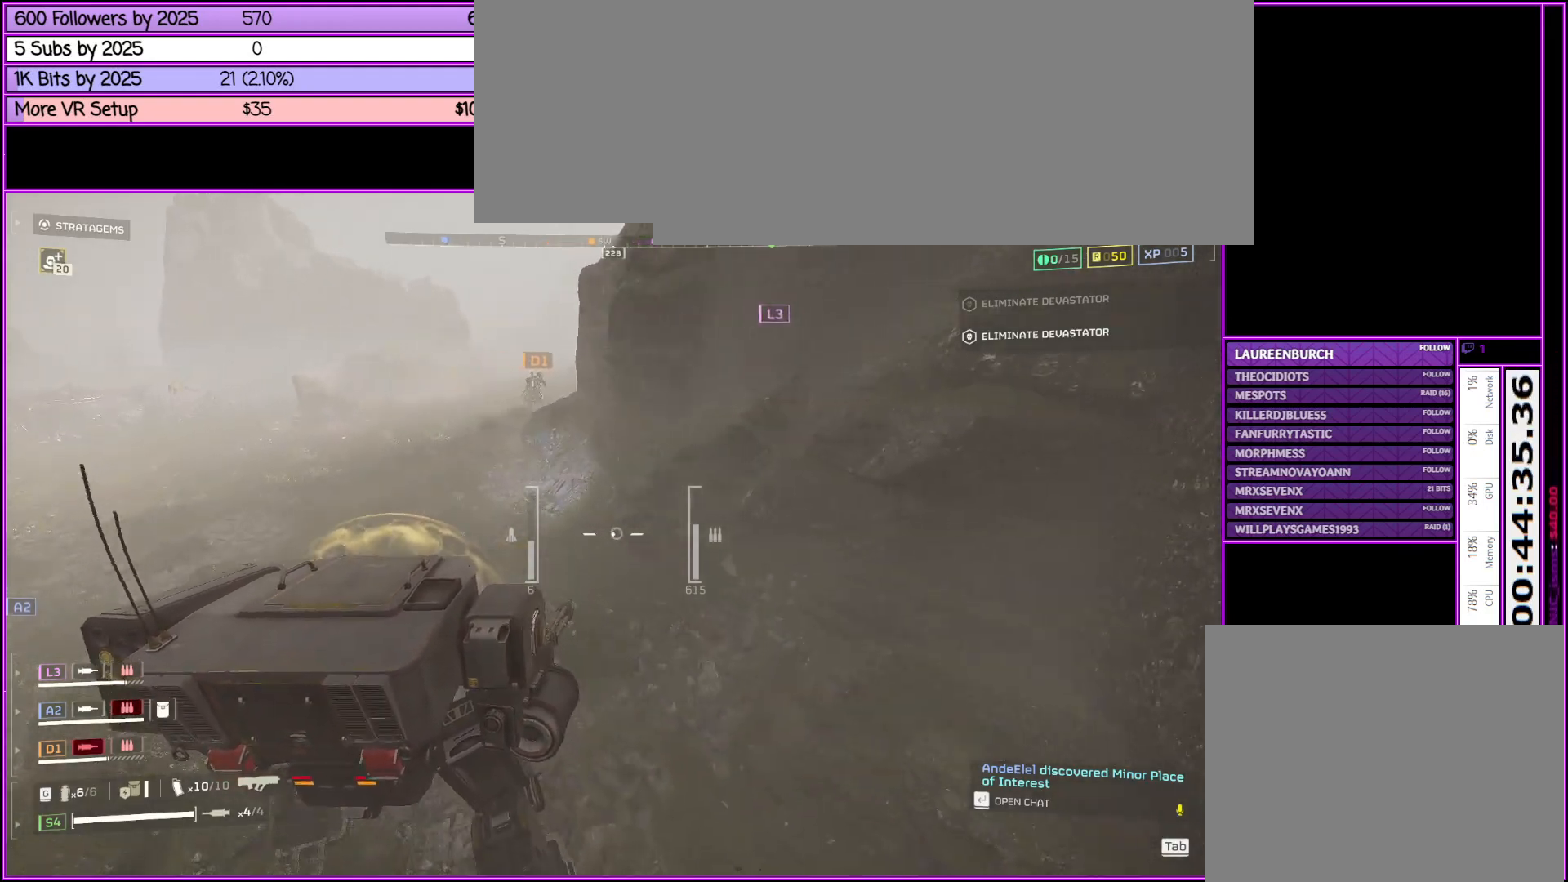
{"keys": ["a", "w"], "mouse": [], "events": []}
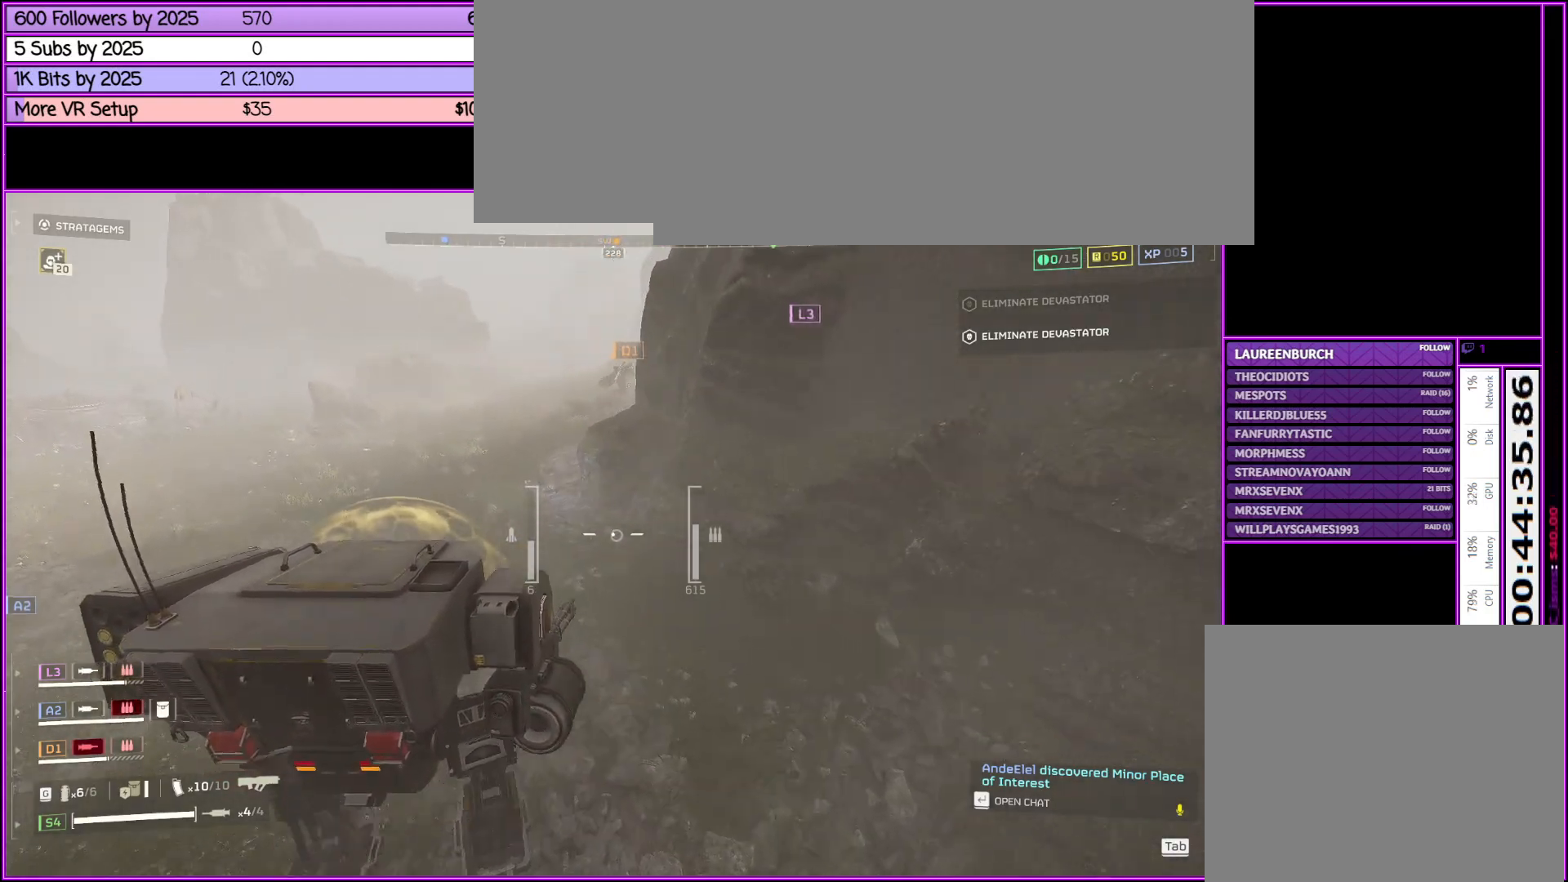
{"keys": ["w"], "mouse": [], "events": [[33, "a", "up"]]}
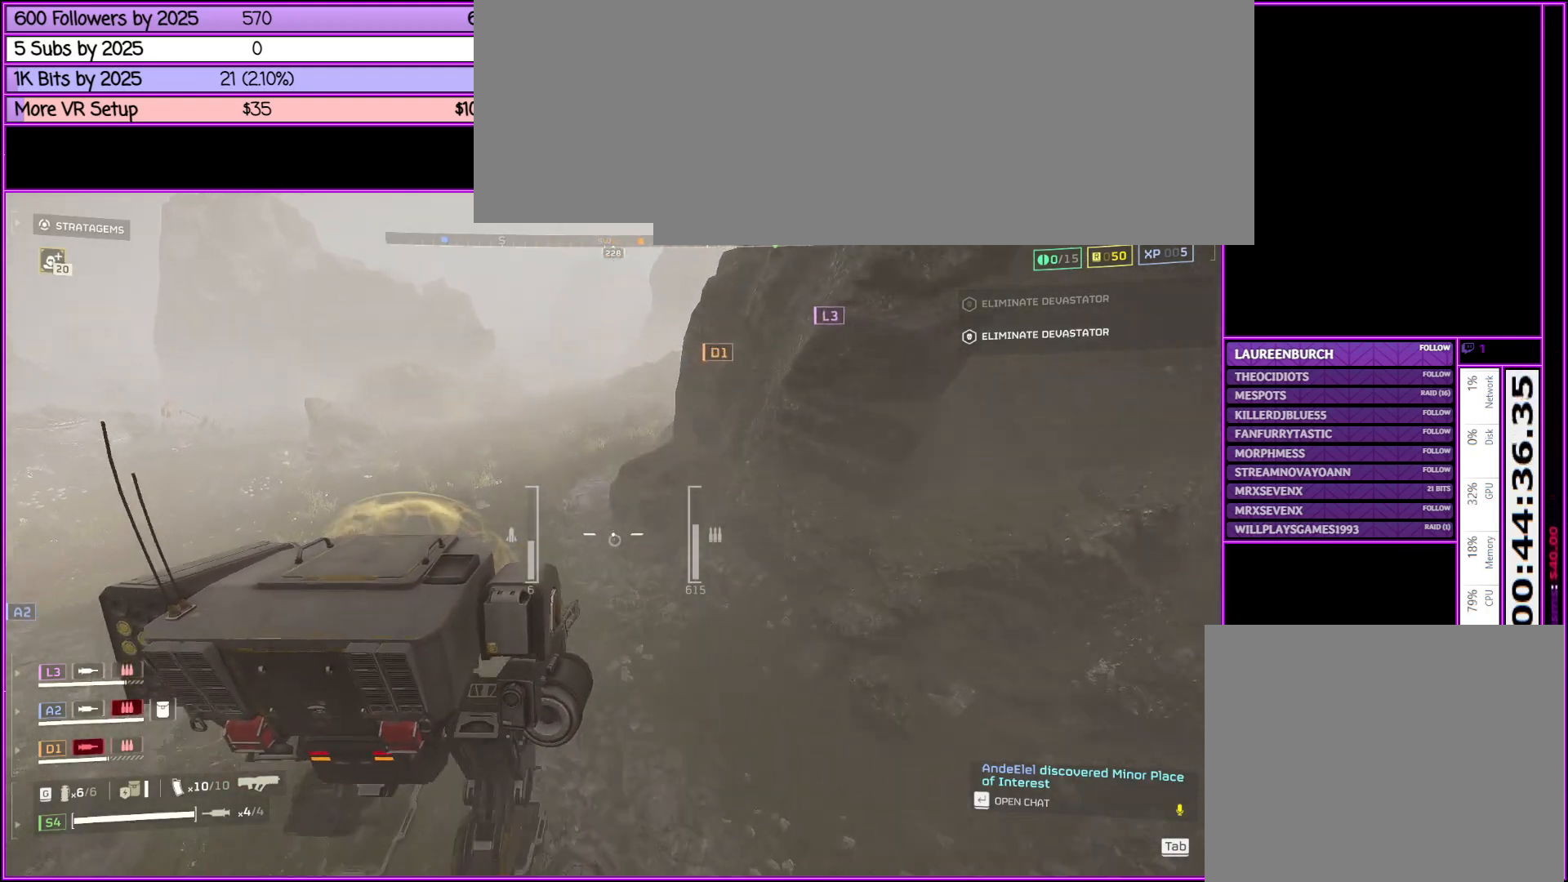
{"keys": ["w"], "mouse": [], "events": [[266, "tab", "down"], [466, "tab", "up"]]}
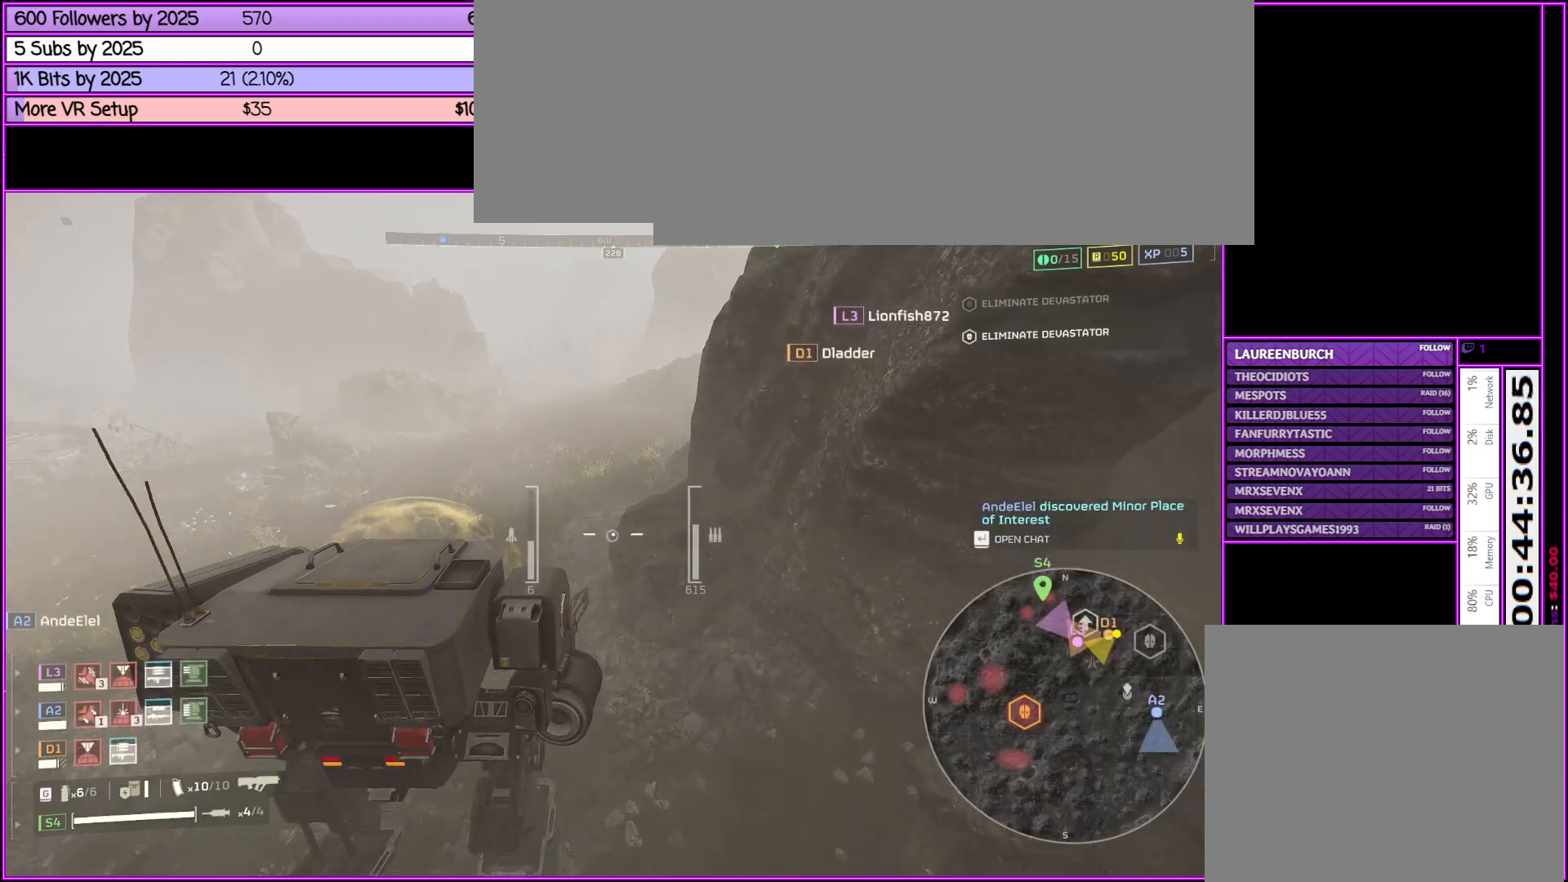
{"keys": ["w"], "mouse": [], "events": []}